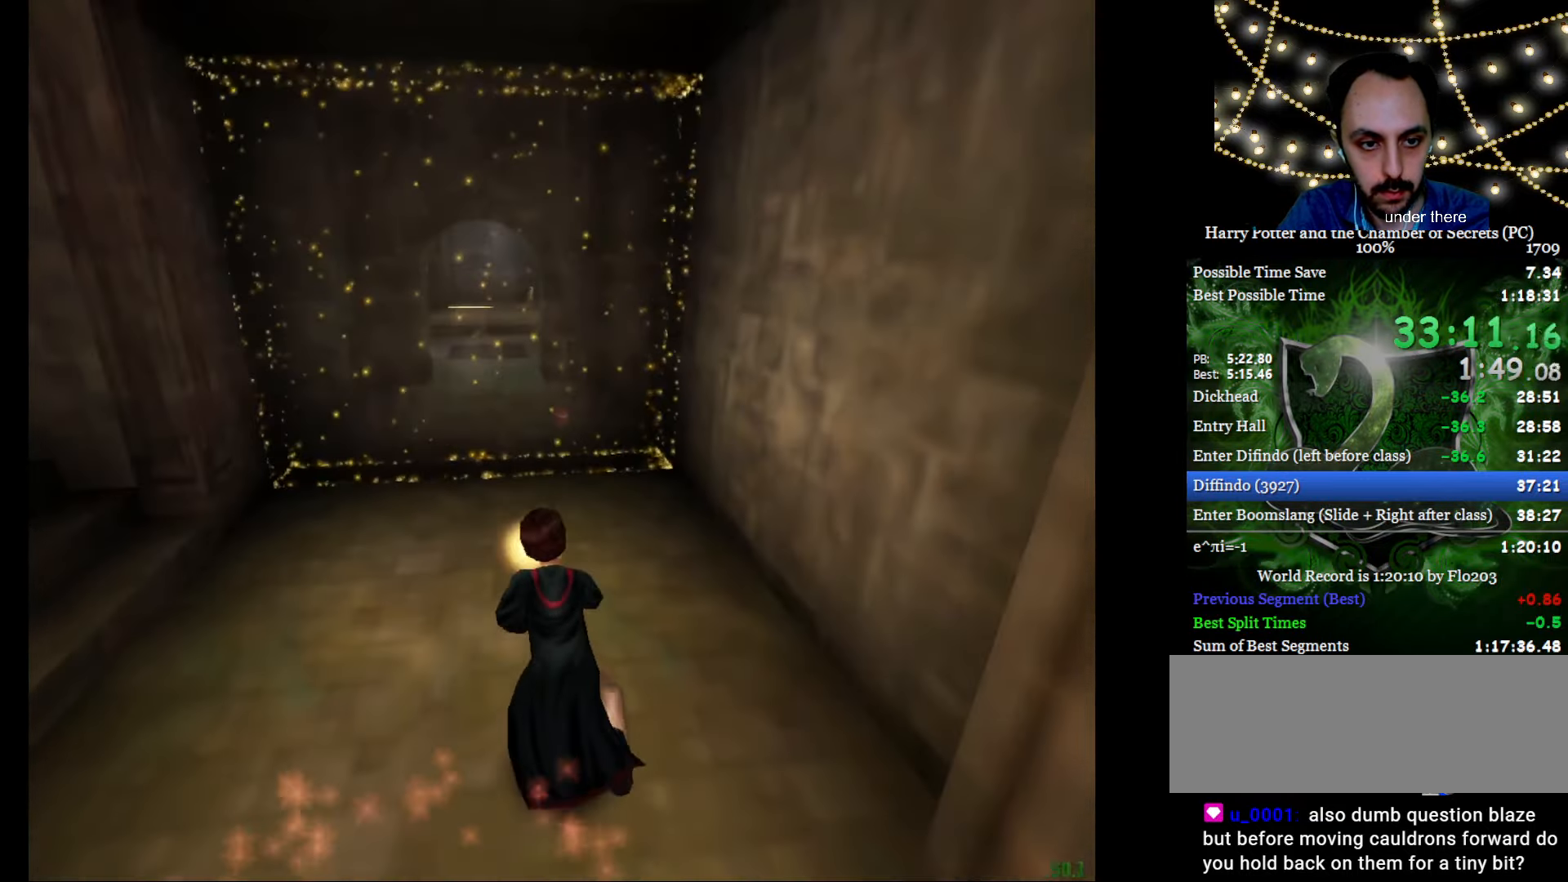
Gameplay with keyboard and mouse; each line is a JSON object with the keys and mouse buttons held at the frame after it. "events" lists presses ("down") and releases ("up") of "a", "c", "d", "down", "e", "escape", "f", "f1", "g", "left", "right", "s", "t", "tab", "up", "w", "mouse_left" and "mouse_right" between this image and that frame as [ms after this image, input, new state], when the widget could be followed in between. "mouse_left", "mouse_right" = the "left", "right" buttons of the "mouse" list. No other keys are recorded. Mouse movement is not recorded.
{"keys": ["e", "w"], "mouse": [], "events": []}
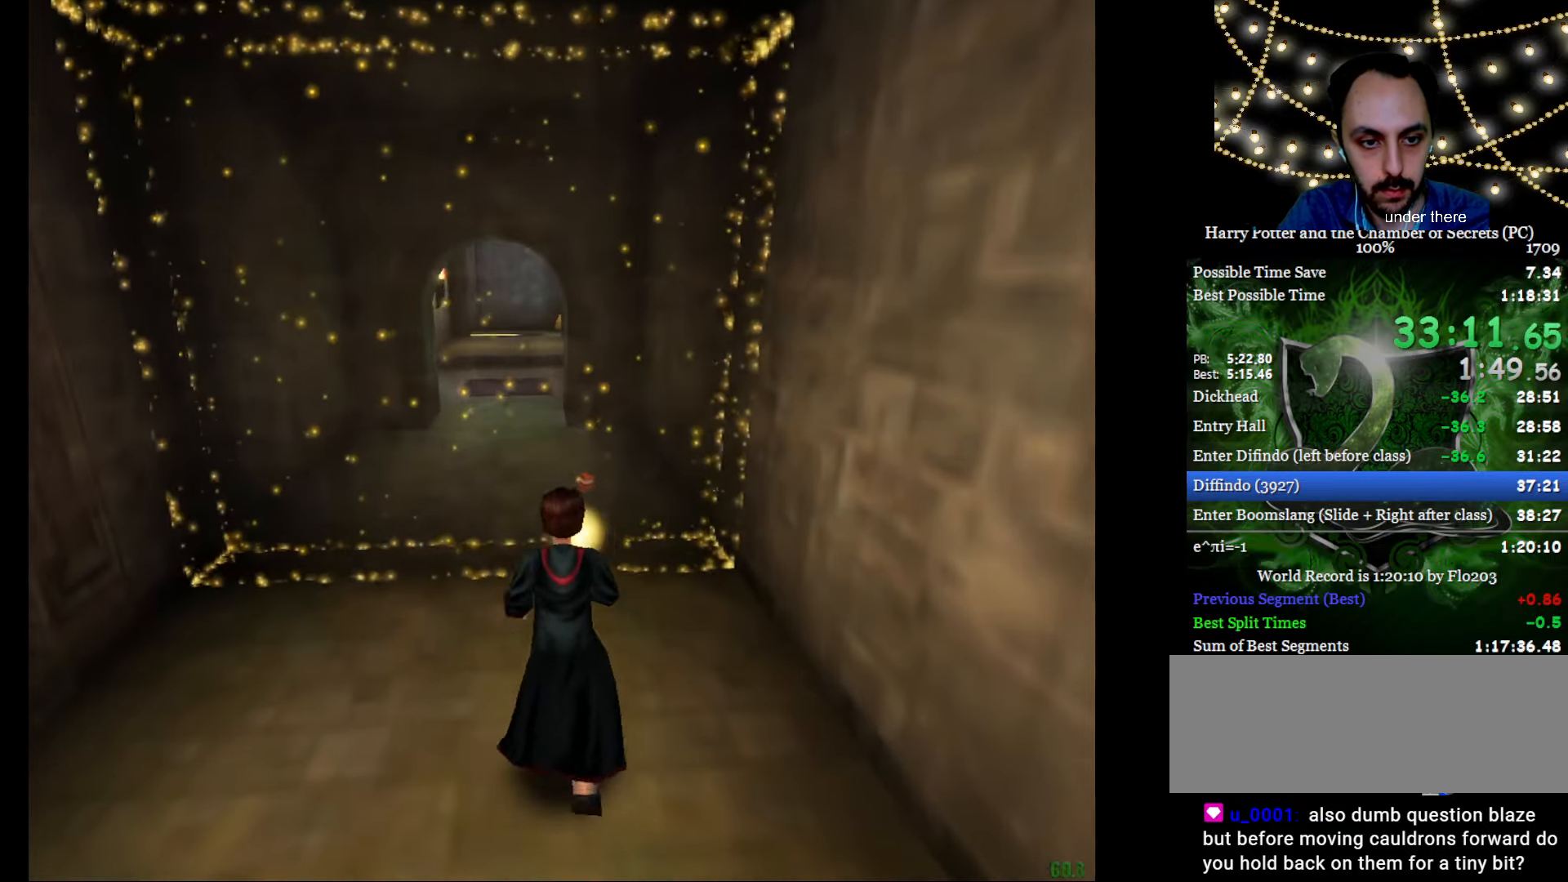
{"keys": ["e", "w"], "mouse": [], "events": []}
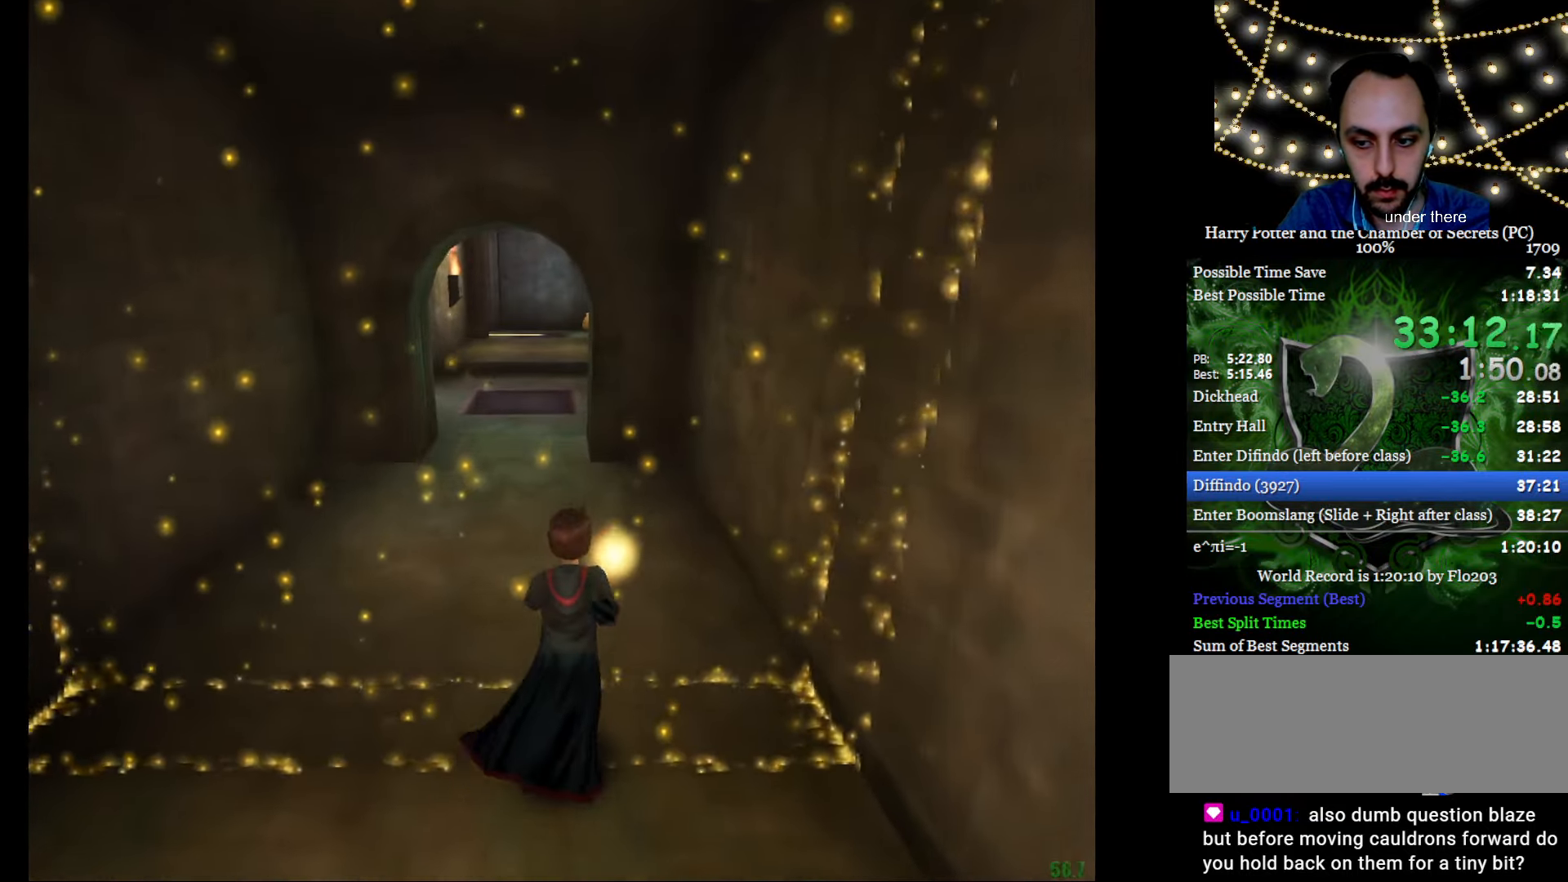
{"keys": ["e", "w"], "mouse": [], "events": []}
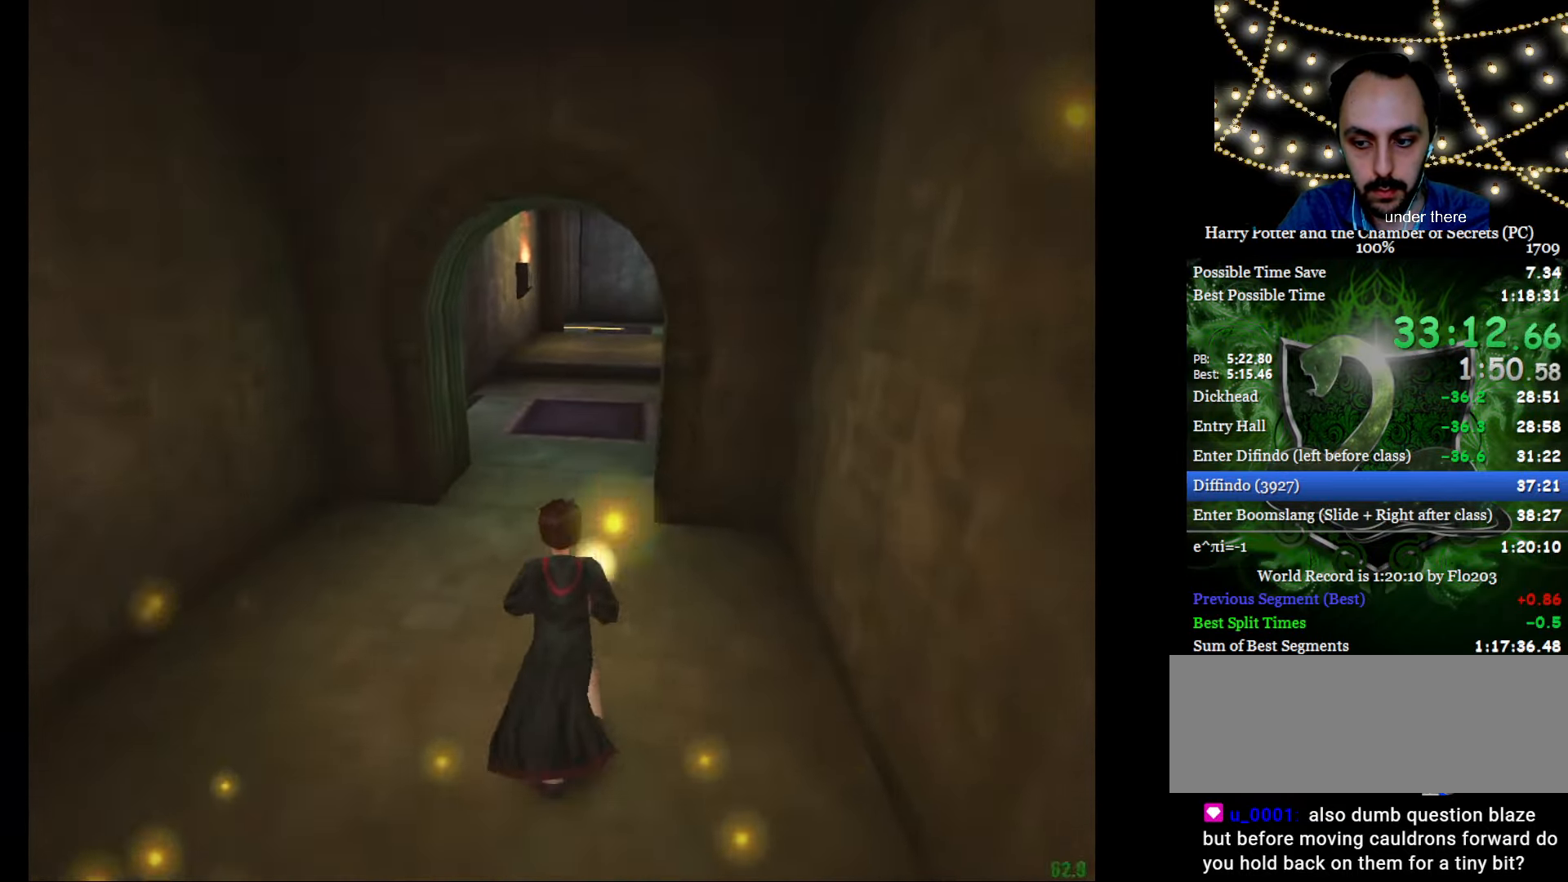
{"keys": ["e", "w"], "mouse": [], "events": []}
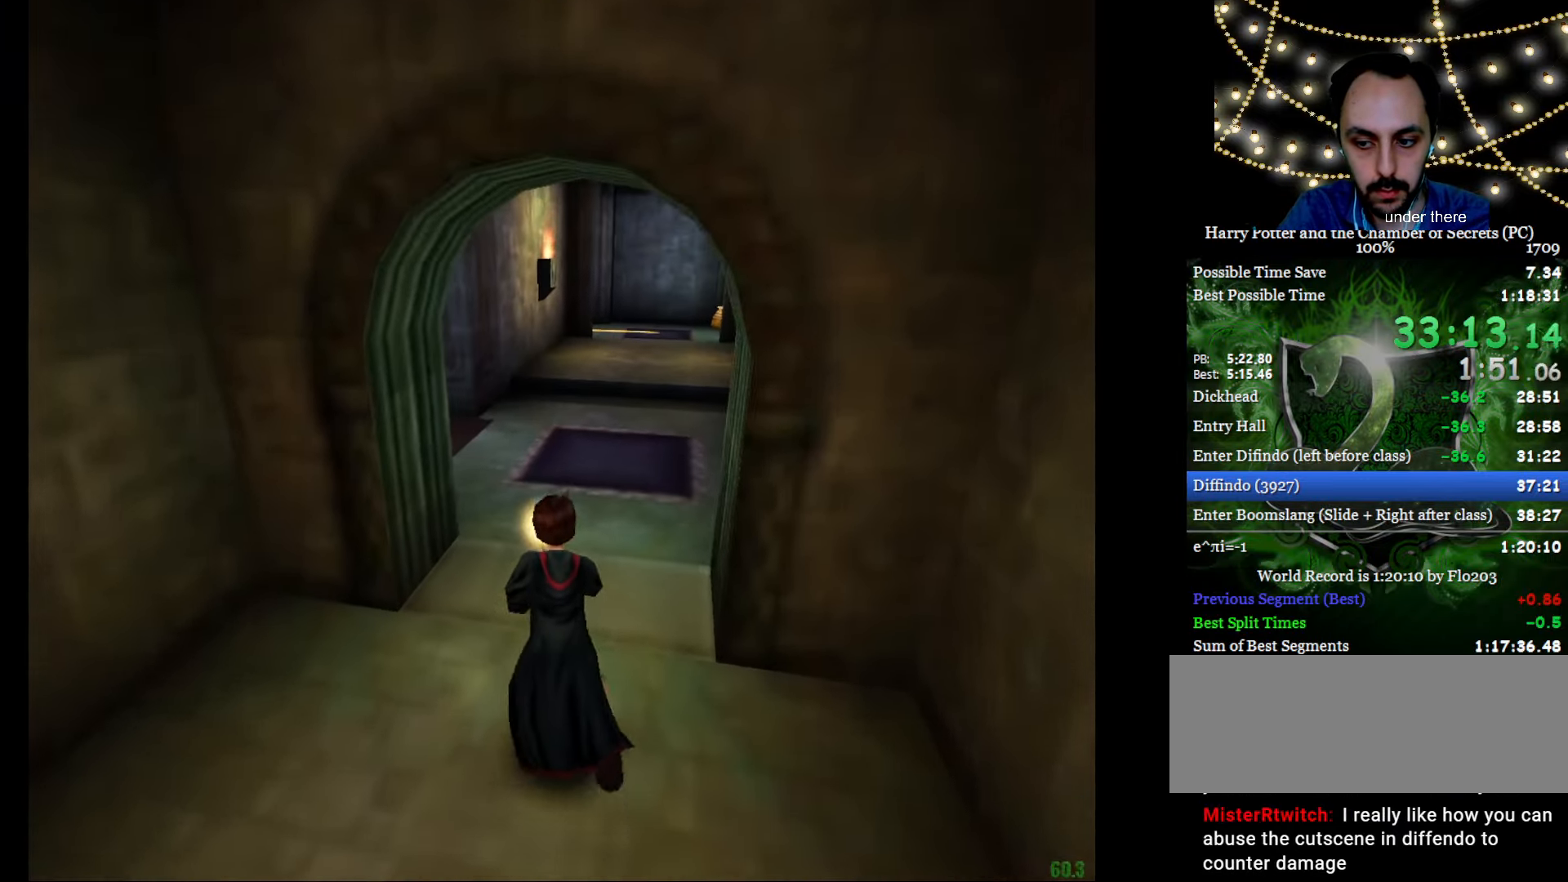
{"keys": ["e", "w"], "mouse": [], "events": []}
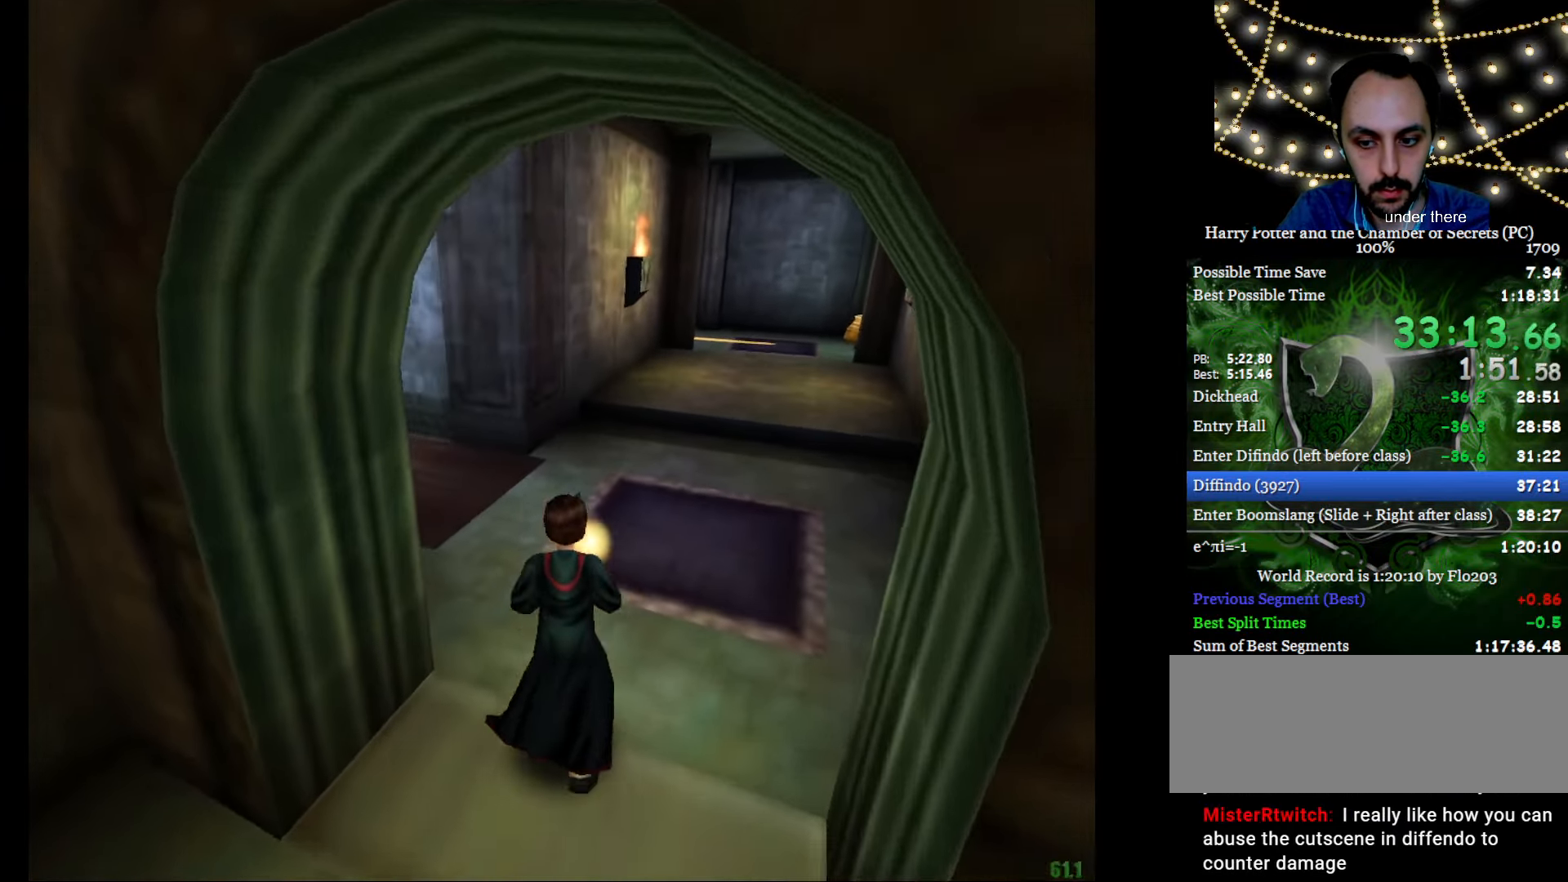
{"keys": ["e", "w"], "mouse": [], "events": []}
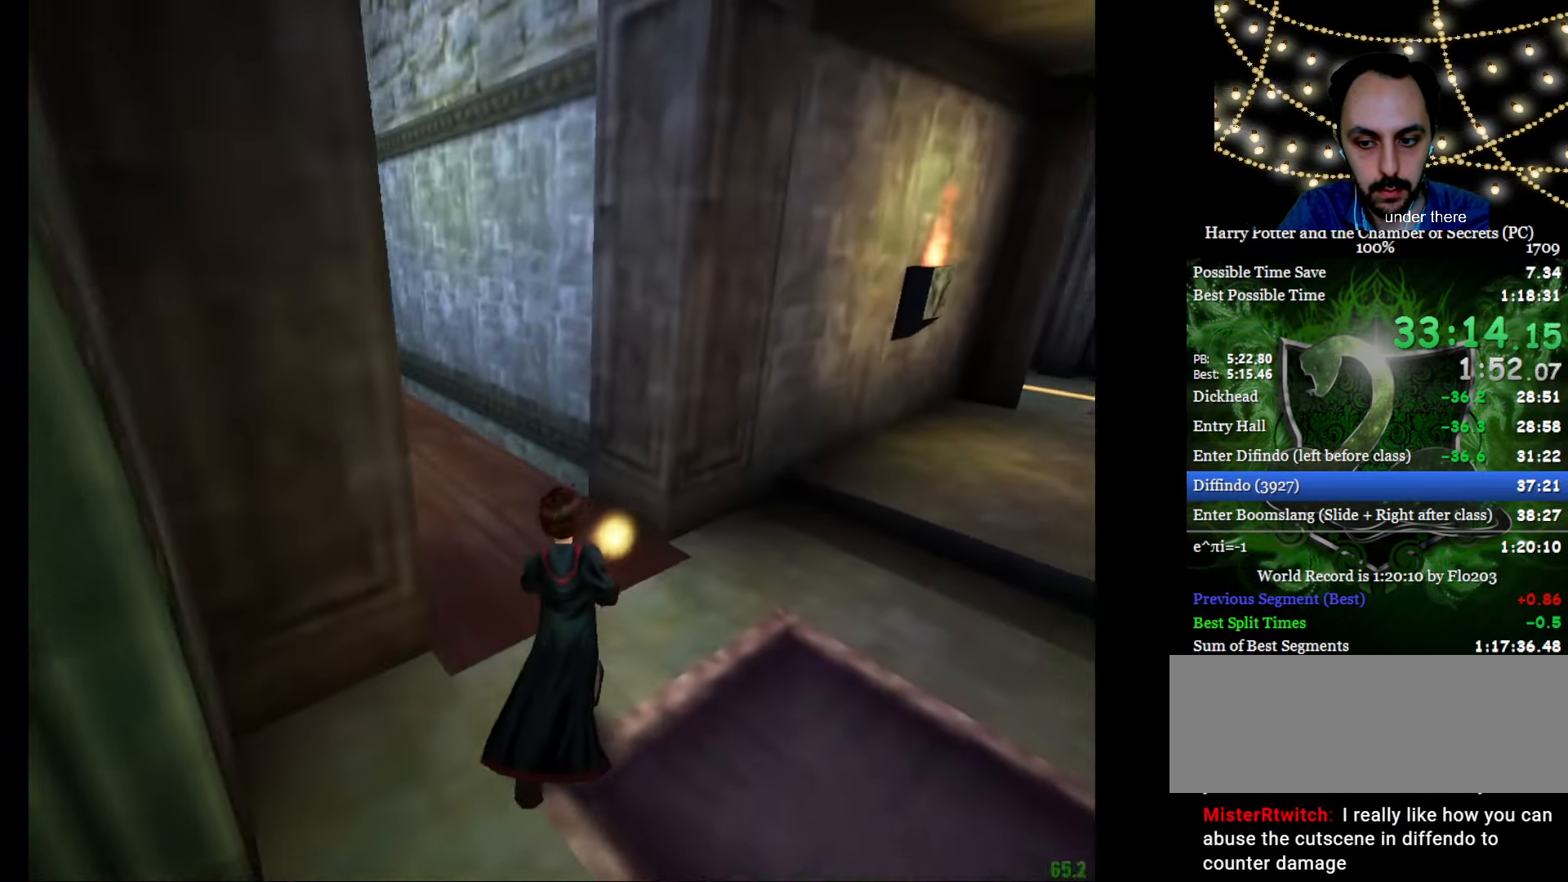
{"keys": ["e", "w"], "mouse": [], "events": []}
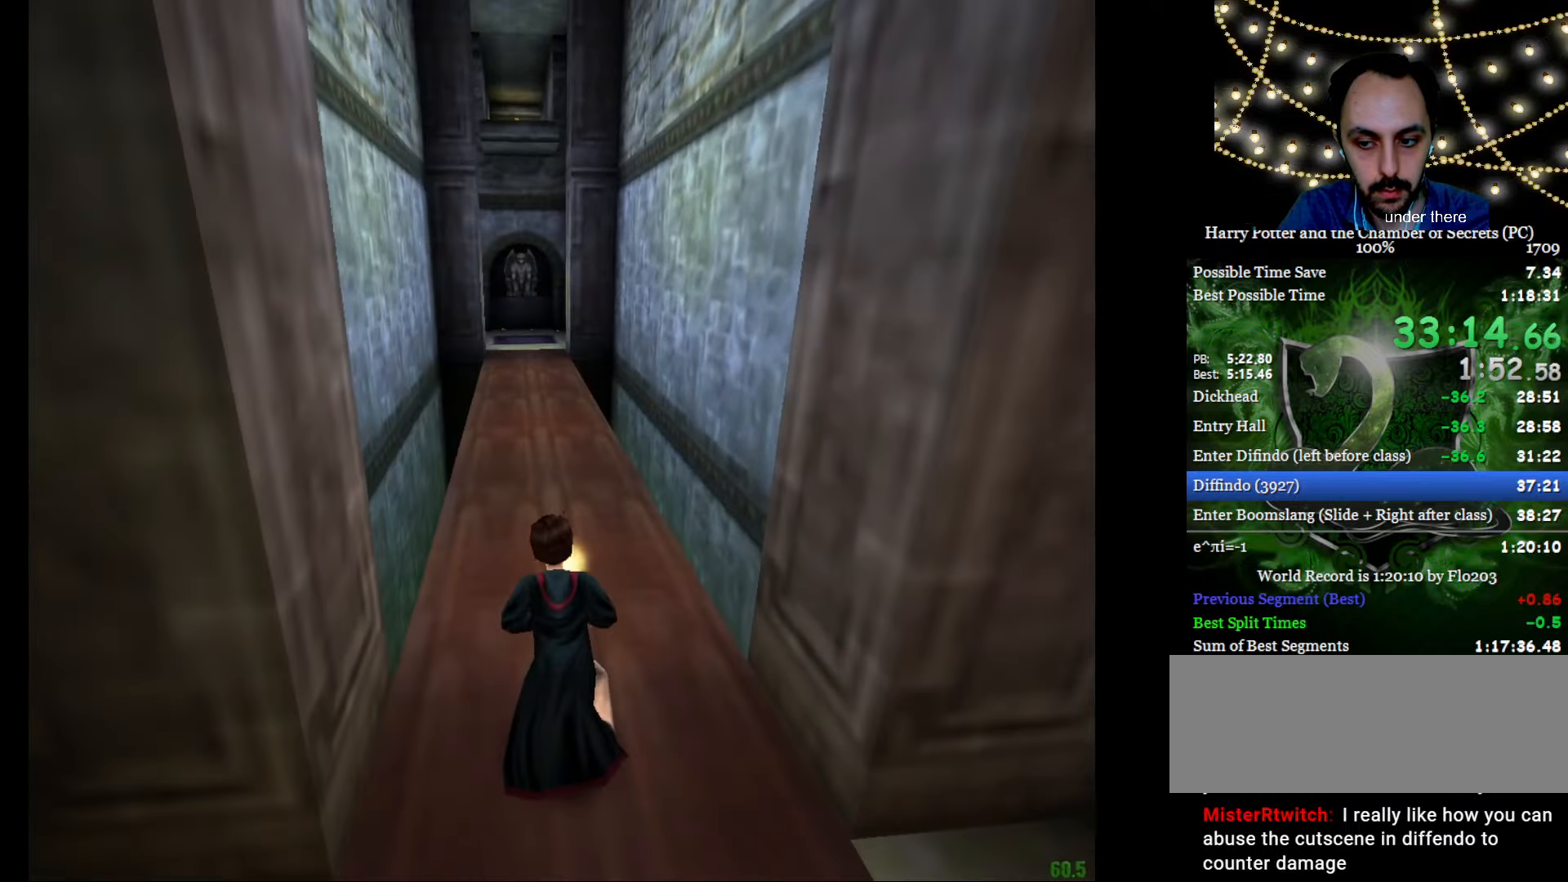
{"keys": ["e", "w"], "mouse": [], "events": []}
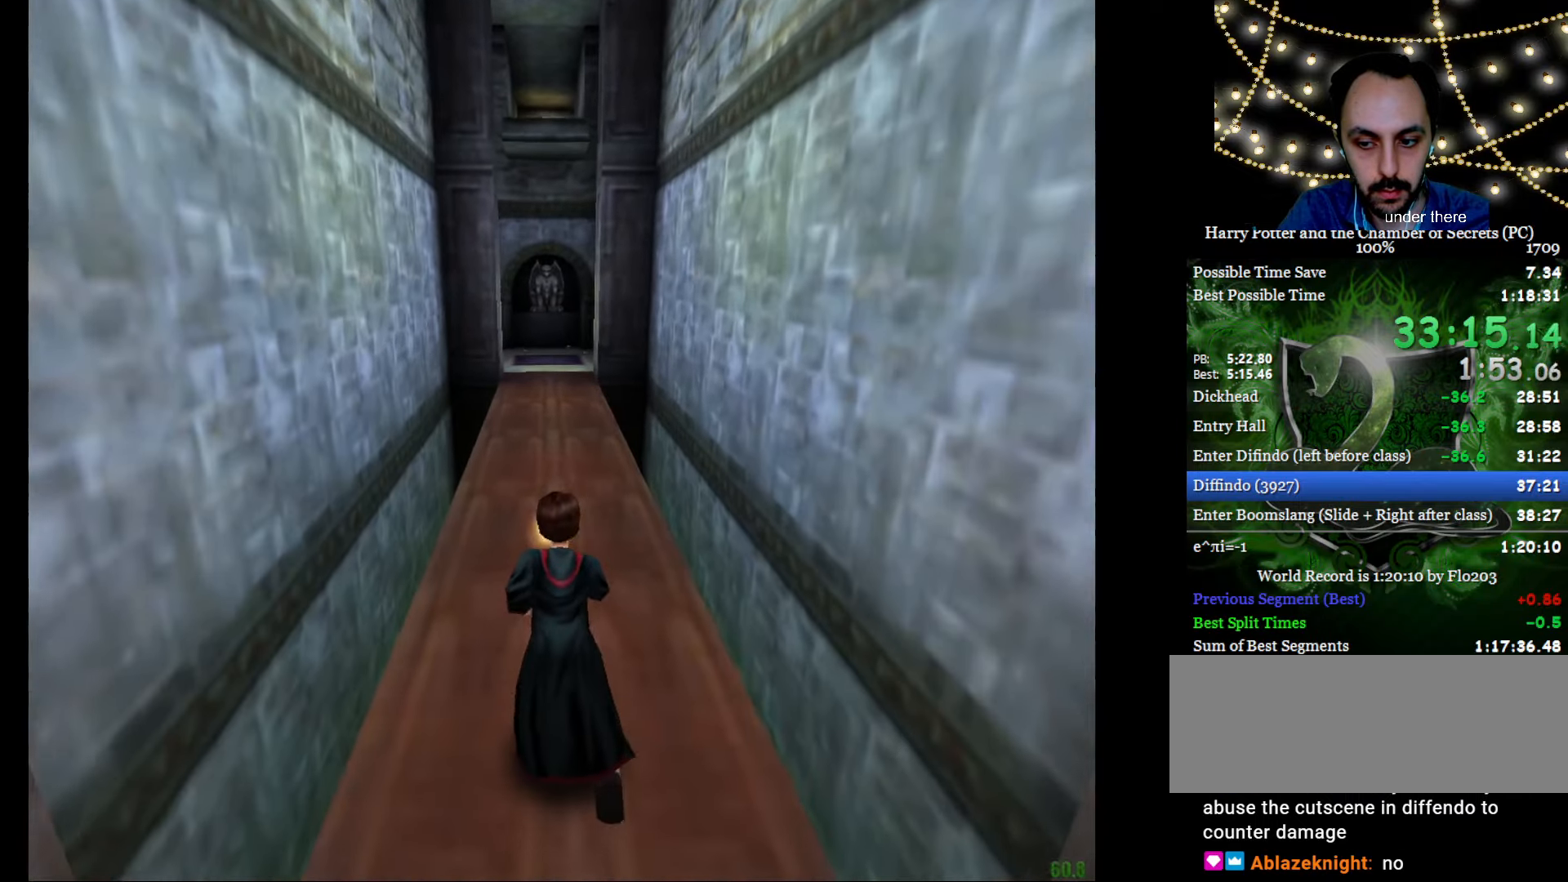
{"keys": ["e", "w"], "mouse": [], "events": []}
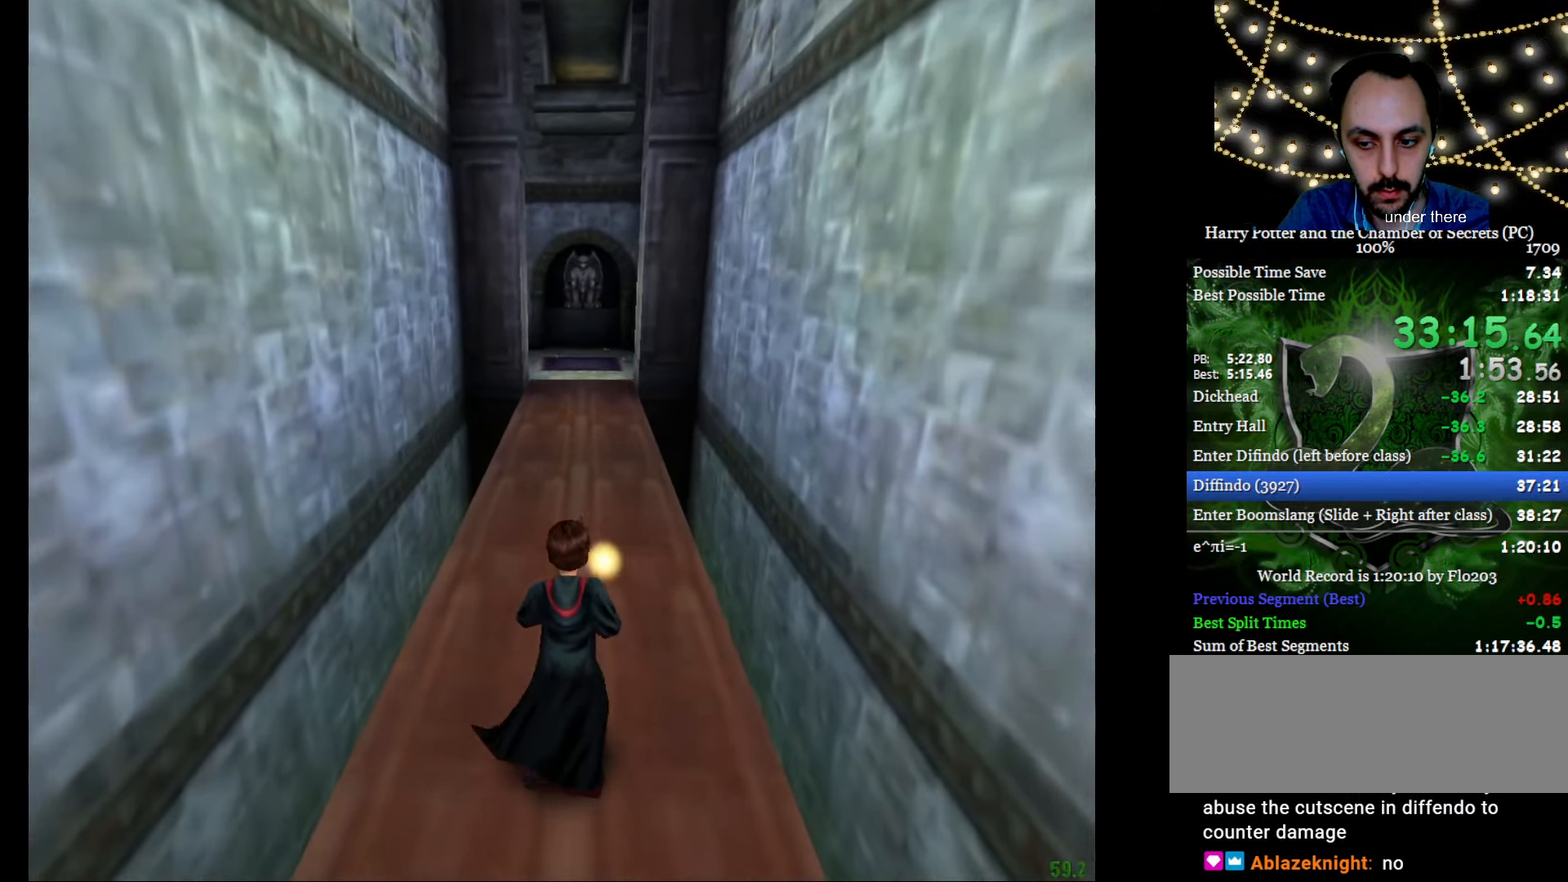
{"keys": ["e", "w"], "mouse": [], "events": []}
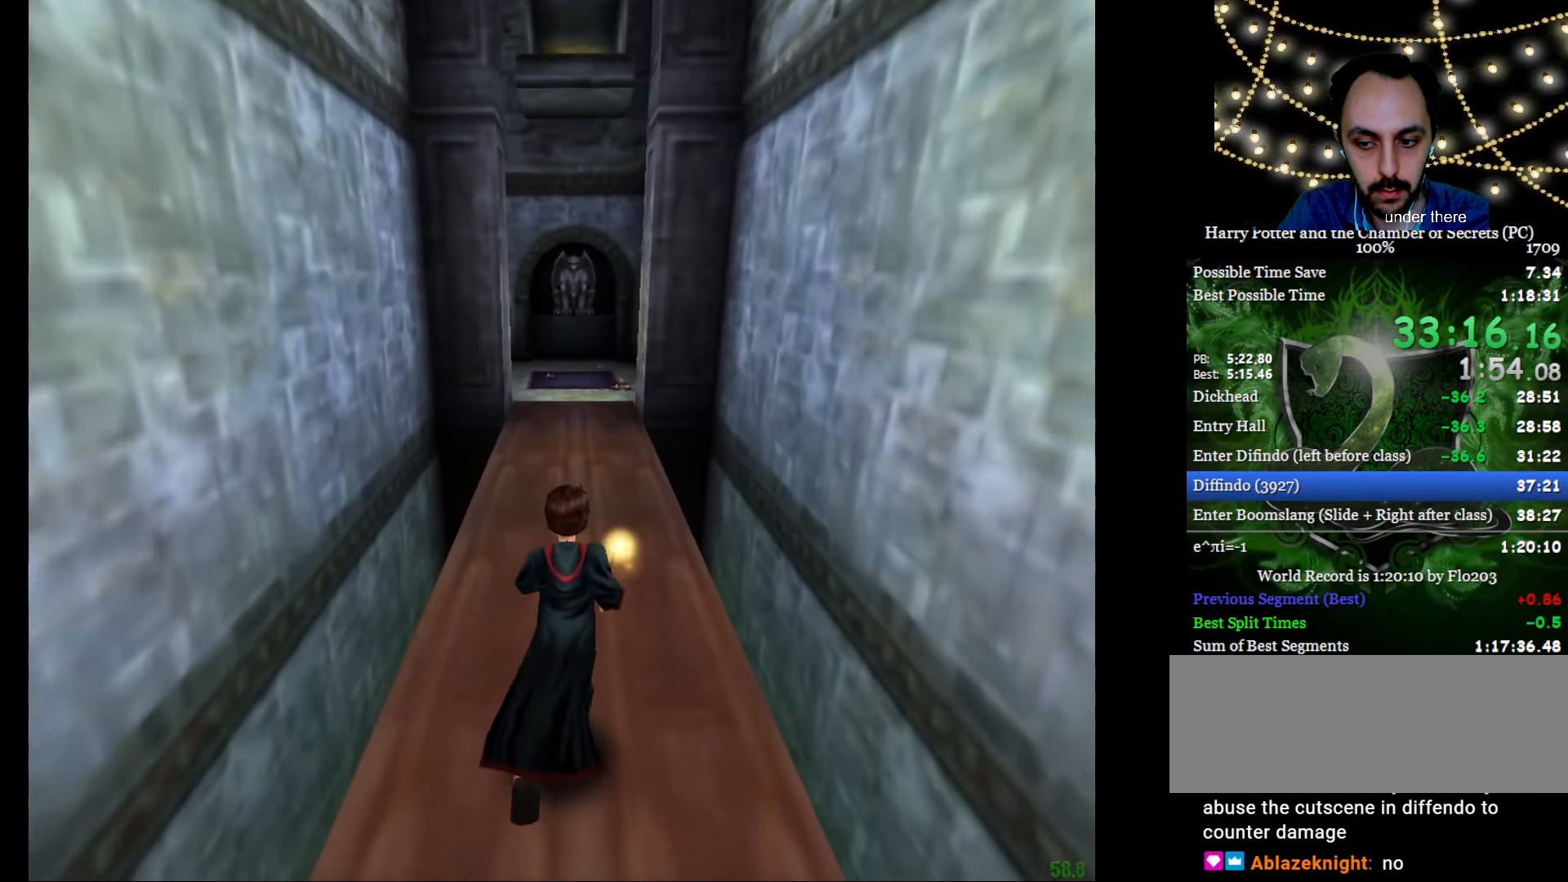
{"keys": ["e", "w"], "mouse": [], "events": []}
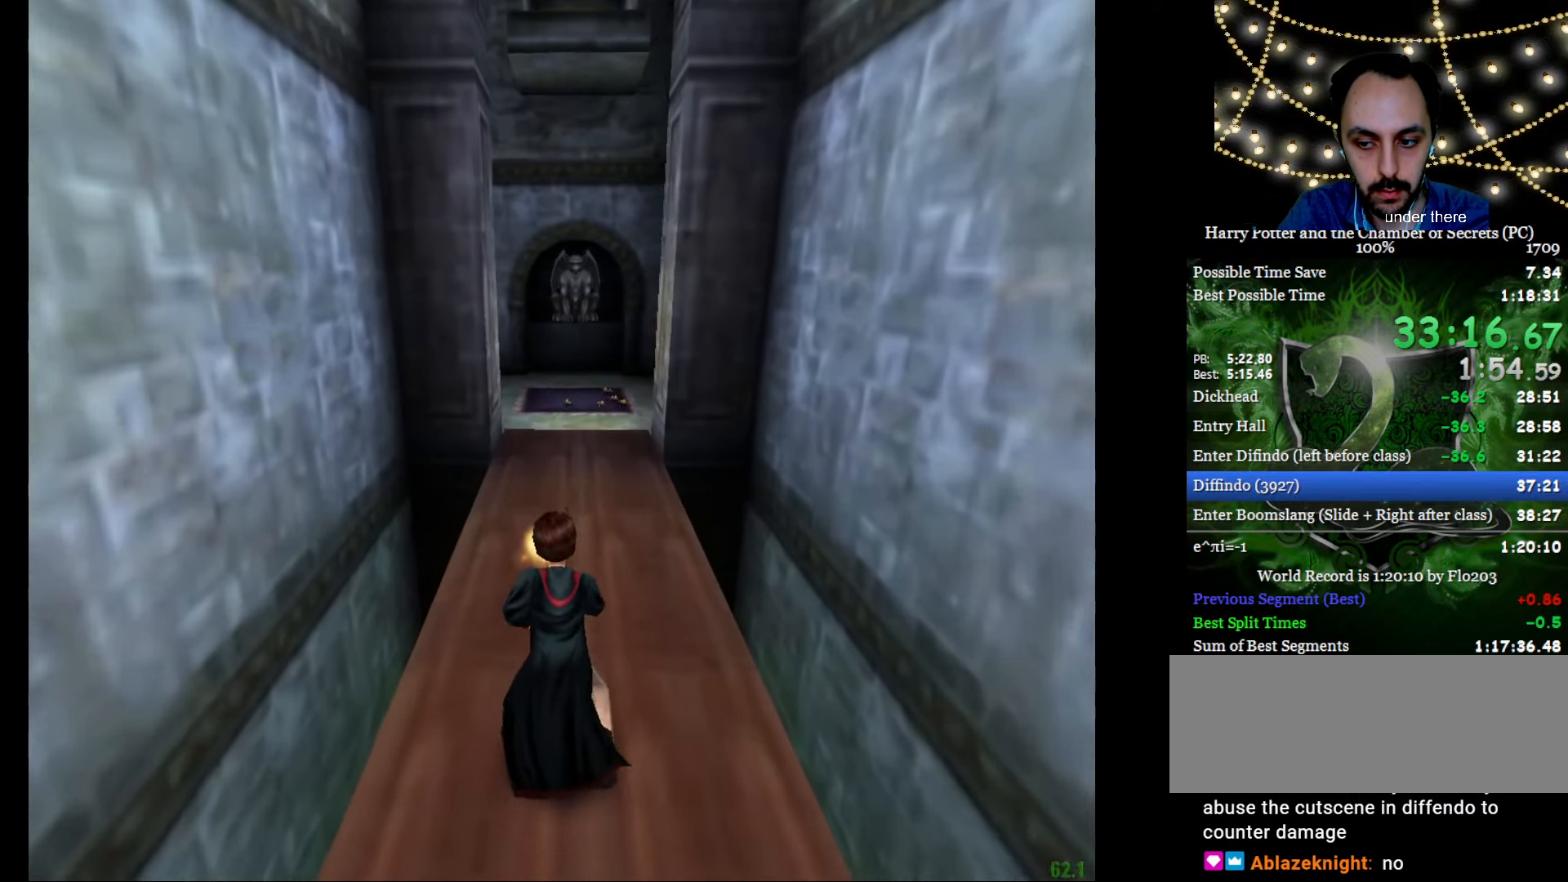
{"keys": ["e", "w"], "mouse": [], "events": []}
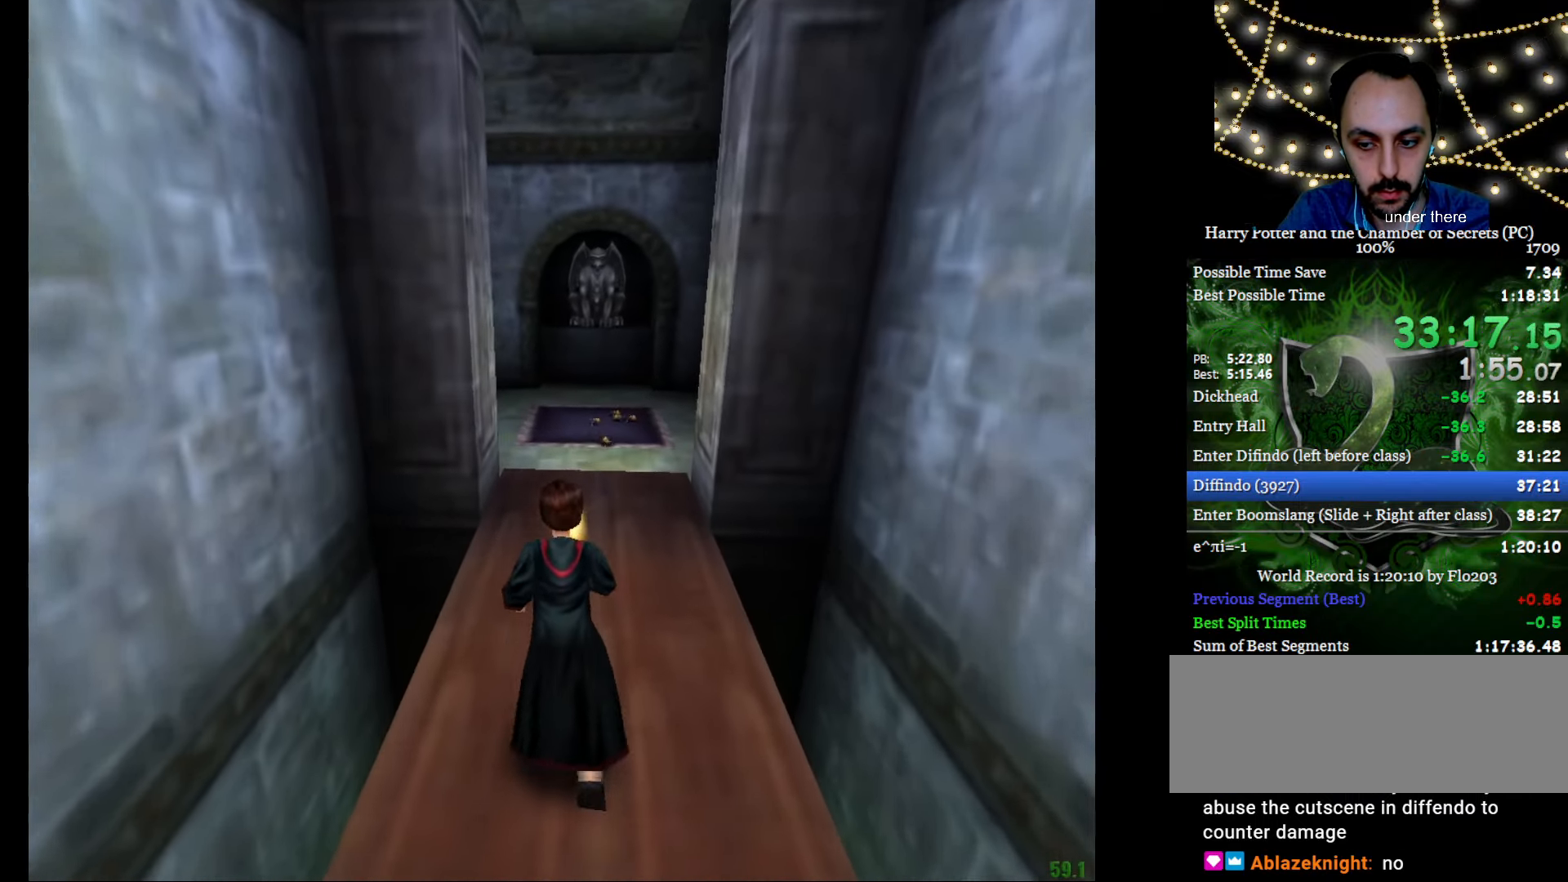
{"keys": ["e", "w"], "mouse": [], "events": []}
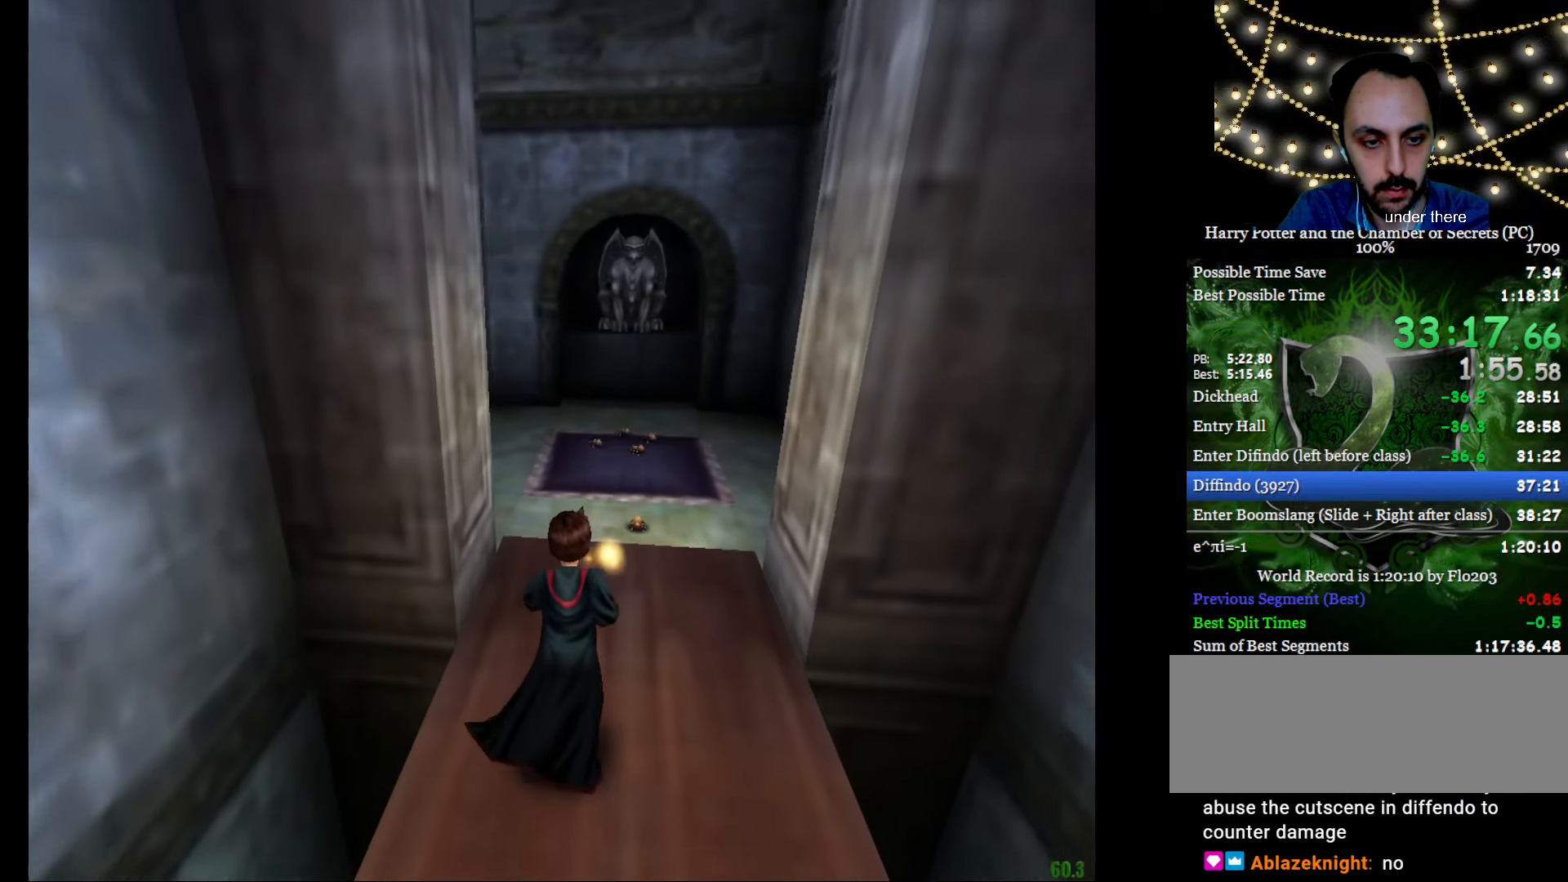
{"keys": ["e", "f", "w"], "mouse": [], "events": [[217, "f", "down"], [317, "f", "up"], [451, "f", "down"]]}
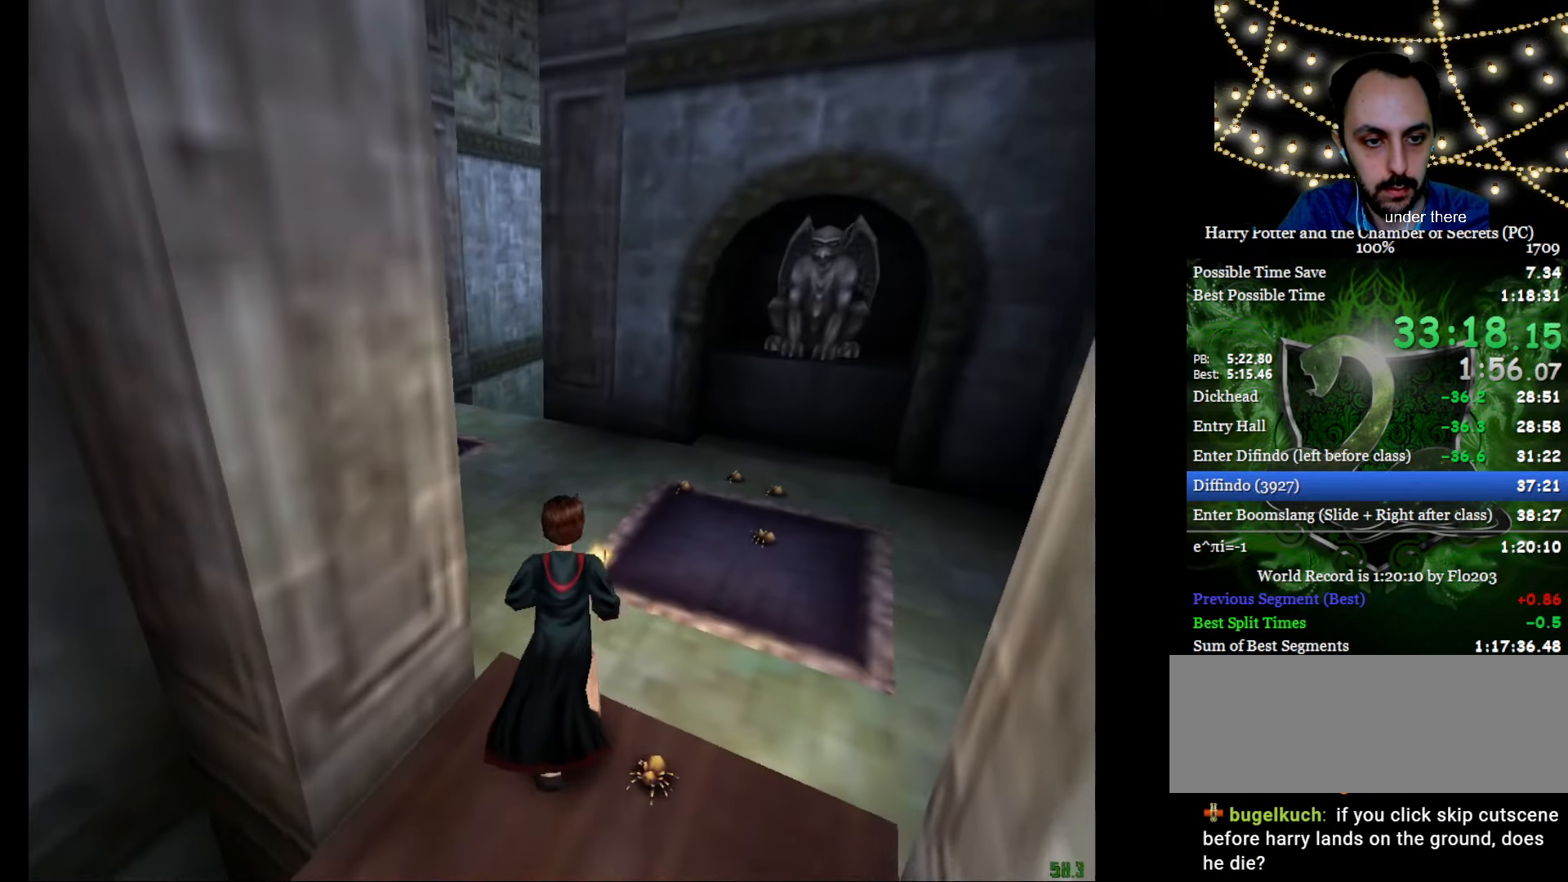
{"keys": ["e", "f", "w"], "mouse": [], "events": [[117, "f", "up"], [200, "f", "down"]]}
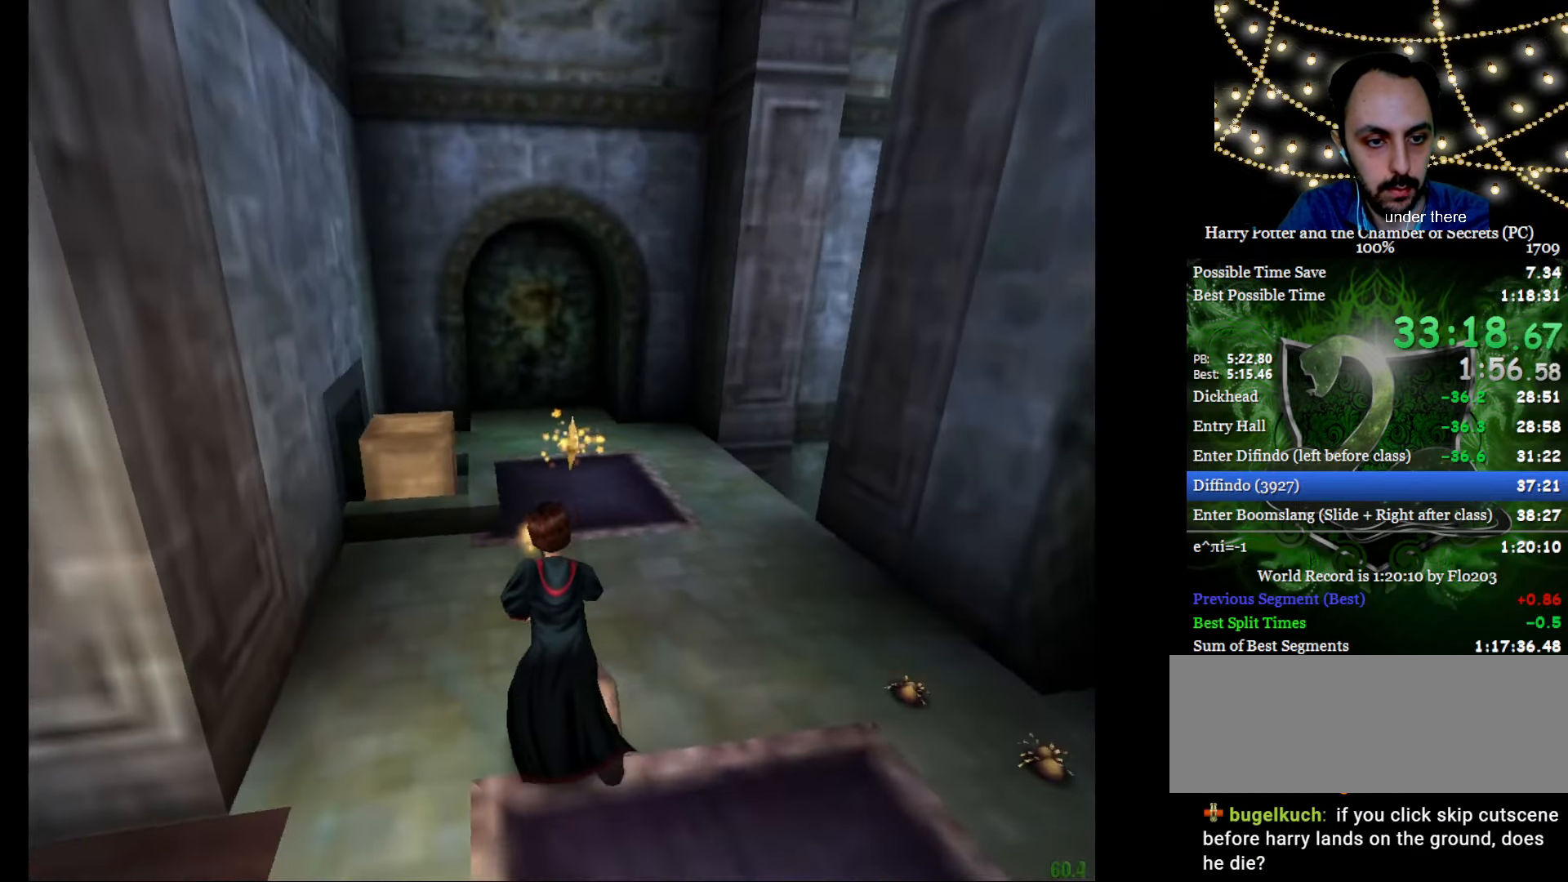
{"keys": ["e", "f", "g", "w"], "mouse": ["left"], "events": [[117, "g", "down"], [201, "mouse_left", "down"]]}
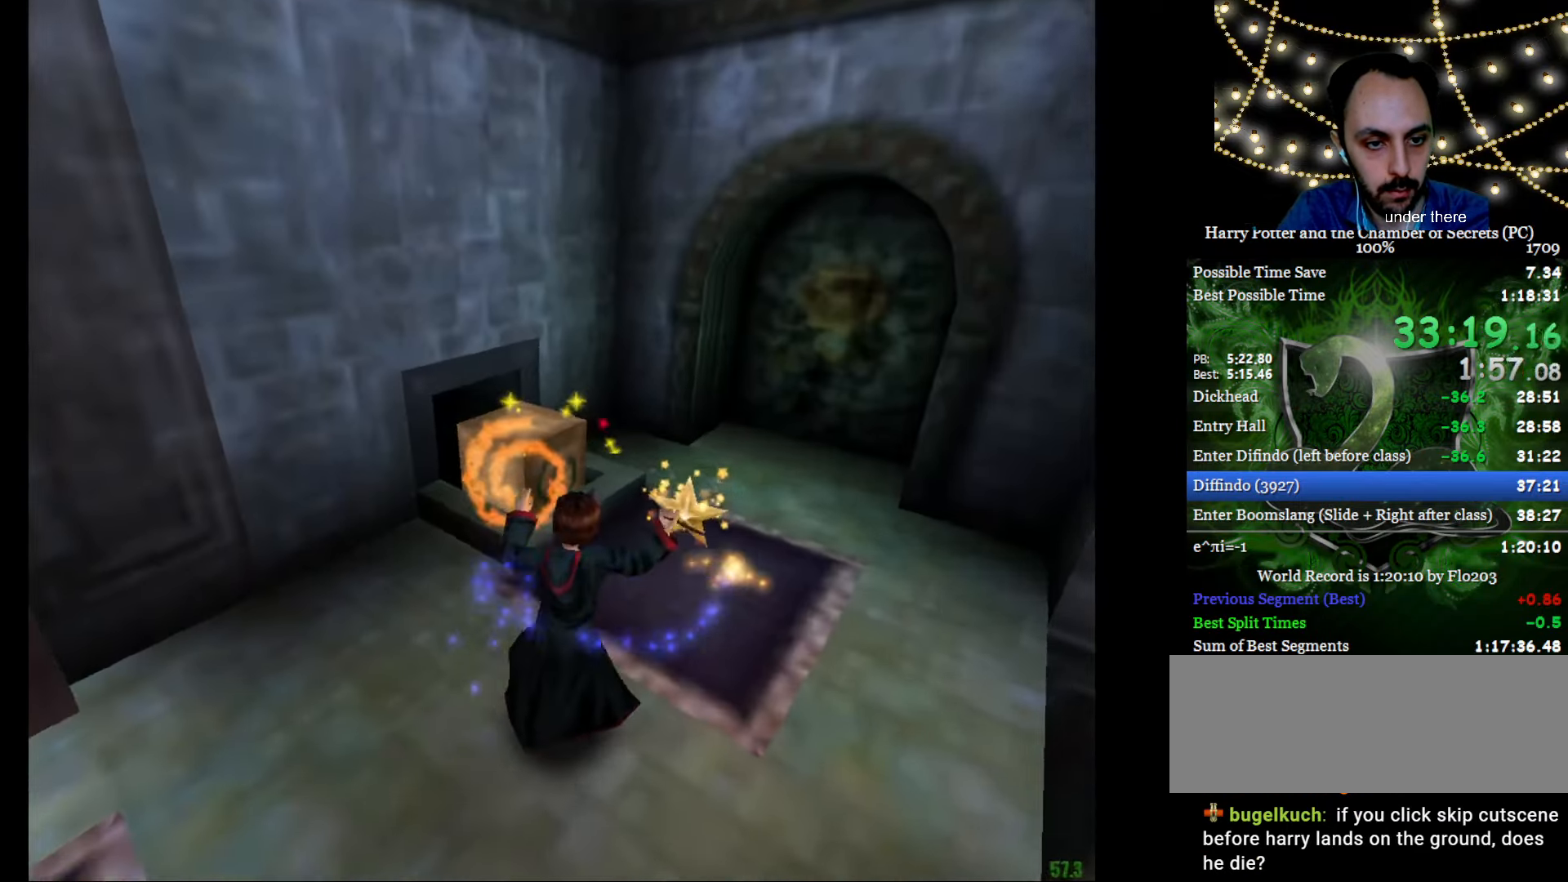
{"keys": ["e", "w"], "mouse": ["left", "right"], "events": [[33, "w", "up"], [83, "e", "up"], [167, "e", "down"], [167, "mouse_left", "up"], [167, "w", "down"], [317, "mouse_left", "down"], [400, "f", "up"], [400, "g", "up"], [400, "mouse_left", "up"], [450, "mouse_right", "down"], [500, "mouse_left", "down"]]}
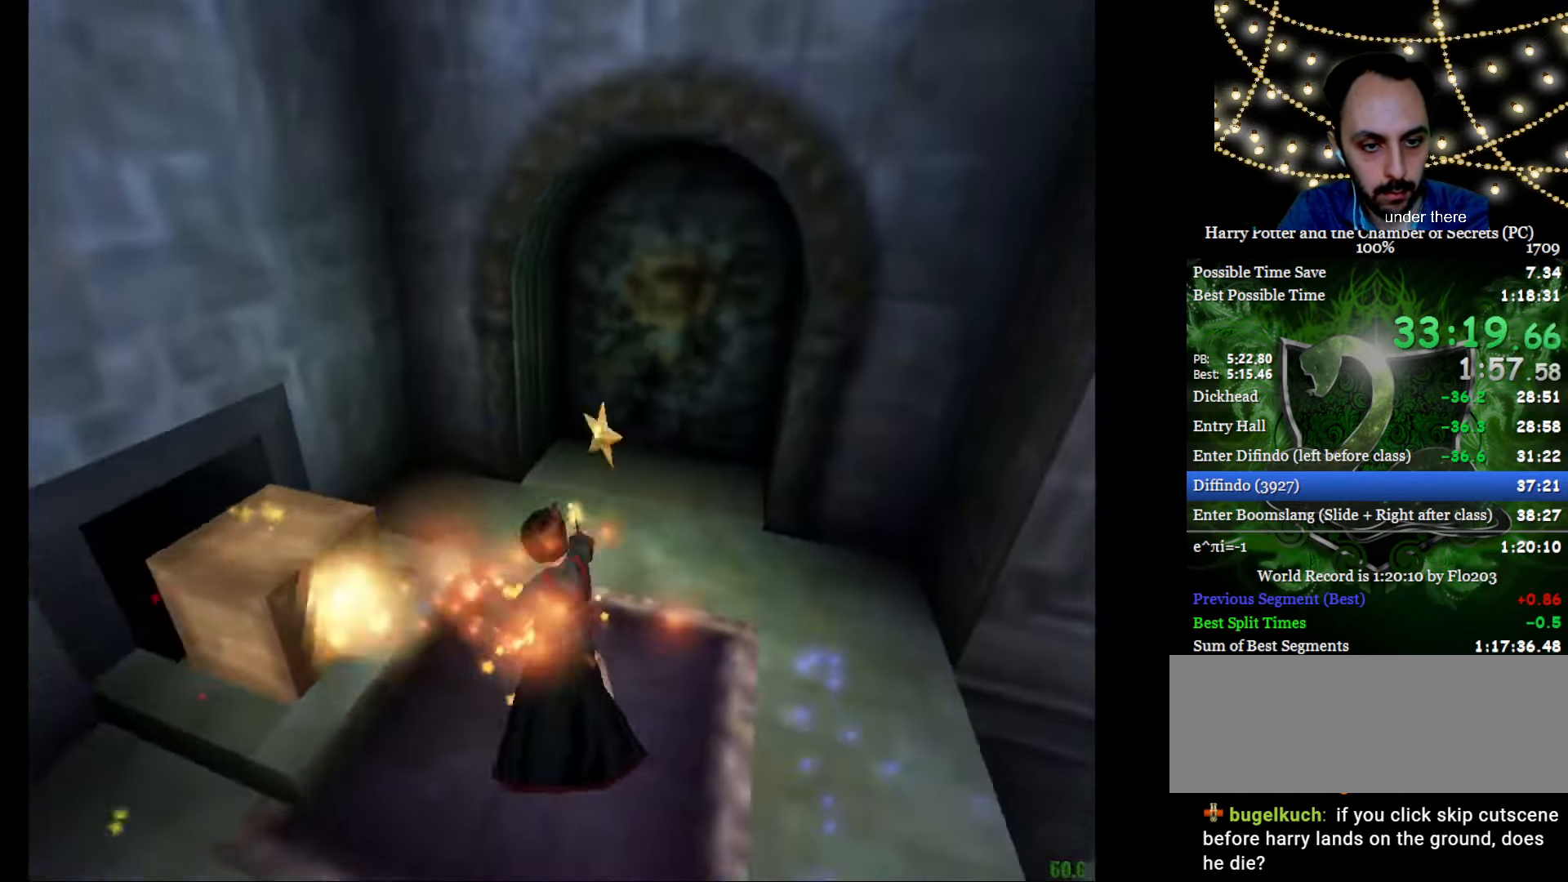
{"keys": ["e", "w"], "mouse": ["left", "right"], "events": [[100, "mouse_left", "up"], [150, "mouse_left", "down"], [183, "f", "down"], [183, "g", "down"], [234, "f", "up"], [234, "g", "up"], [284, "mouse_left", "up"], [334, "mouse_left", "down"], [417, "mouse_left", "up"], [467, "mouse_left", "down"]]}
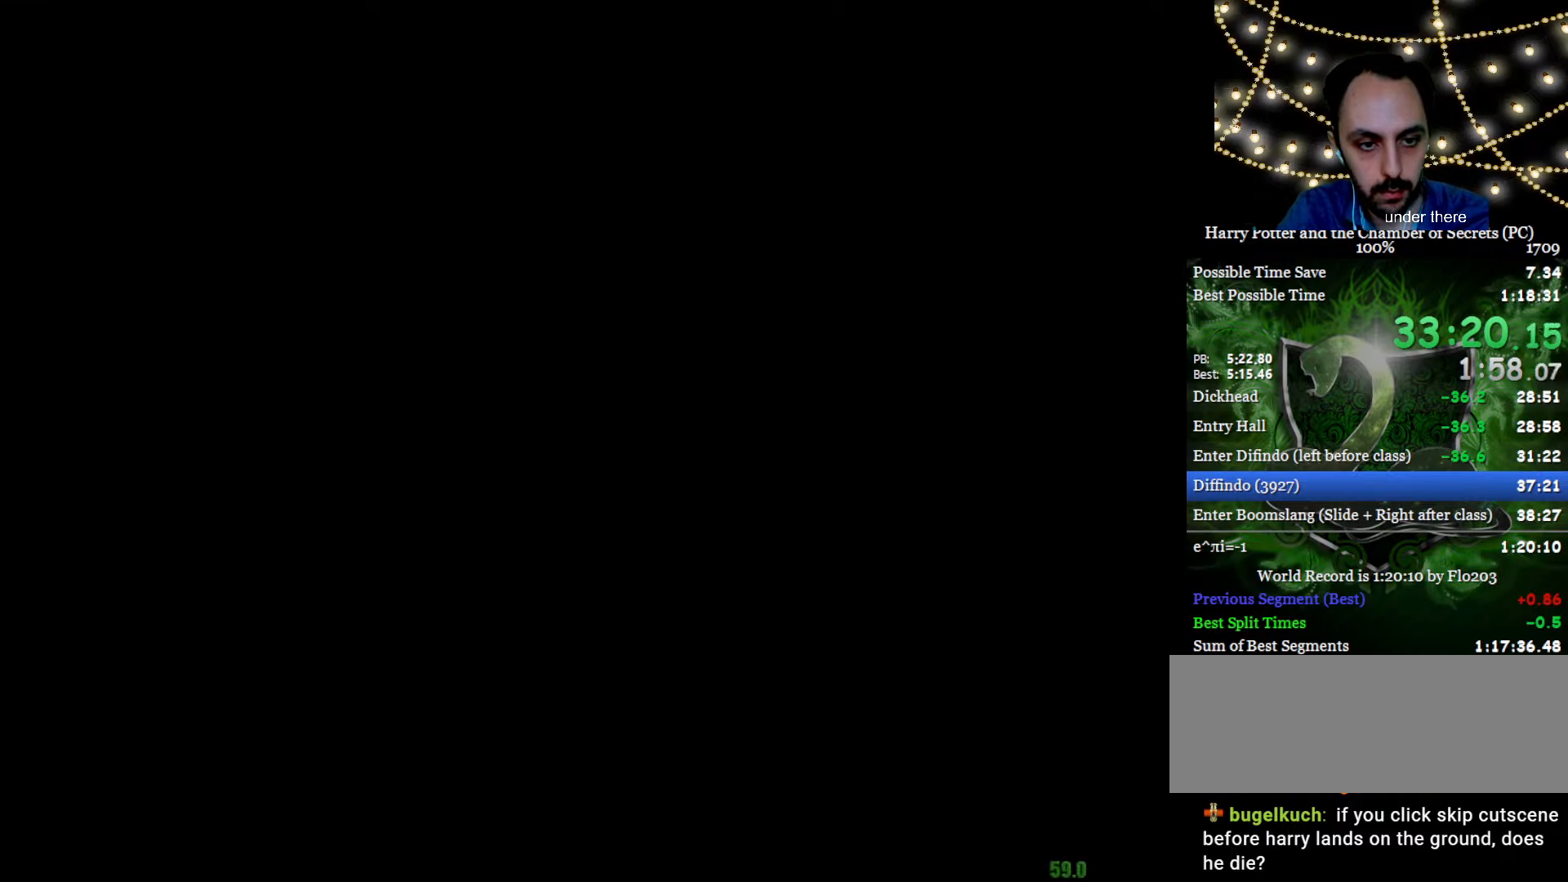
{"keys": ["e", "w"], "mouse": ["left", "right"], "events": [[67, "mouse_left", "up"], [151, "mouse_left", "down"], [251, "mouse_left", "up"], [301, "mouse_left", "down"], [384, "mouse_left", "up"], [434, "mouse_left", "down"]]}
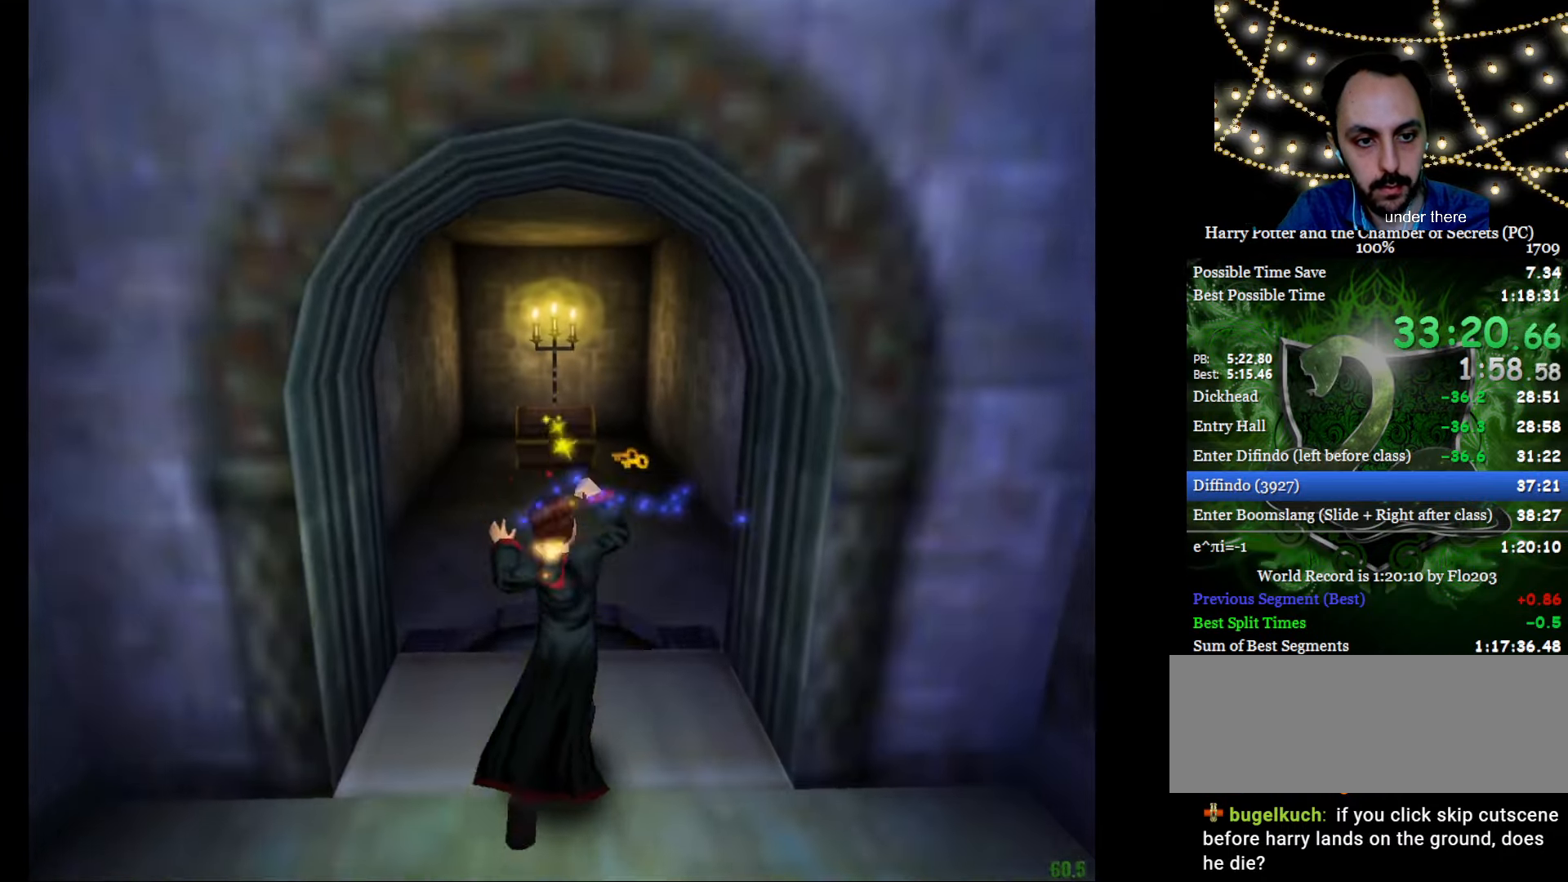
{"keys": ["e", "w"], "mouse": [], "events": [[33, "mouse_left", "up"], [133, "mouse_right", "up"]]}
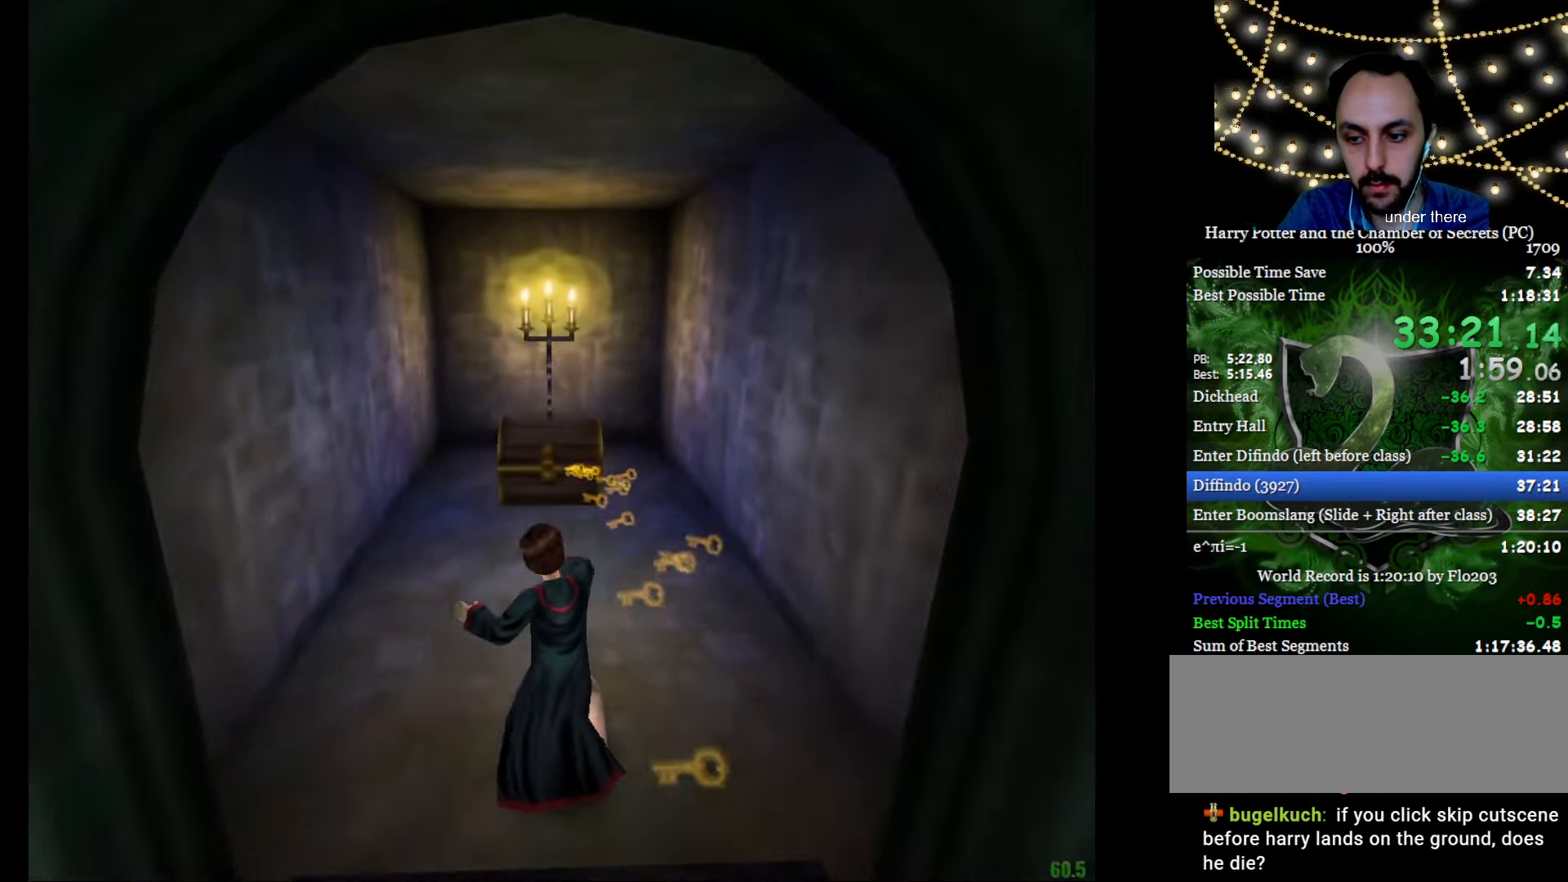
{"keys": [], "mouse": [], "events": [[134, "mouse_left", "down"], [134, "mouse_right", "down"], [234, "e", "up"], [234, "w", "up"], [284, "mouse_left", "up"], [334, "mouse_left", "down"], [334, "mouse_right", "up"], [418, "mouse_left", "up"]]}
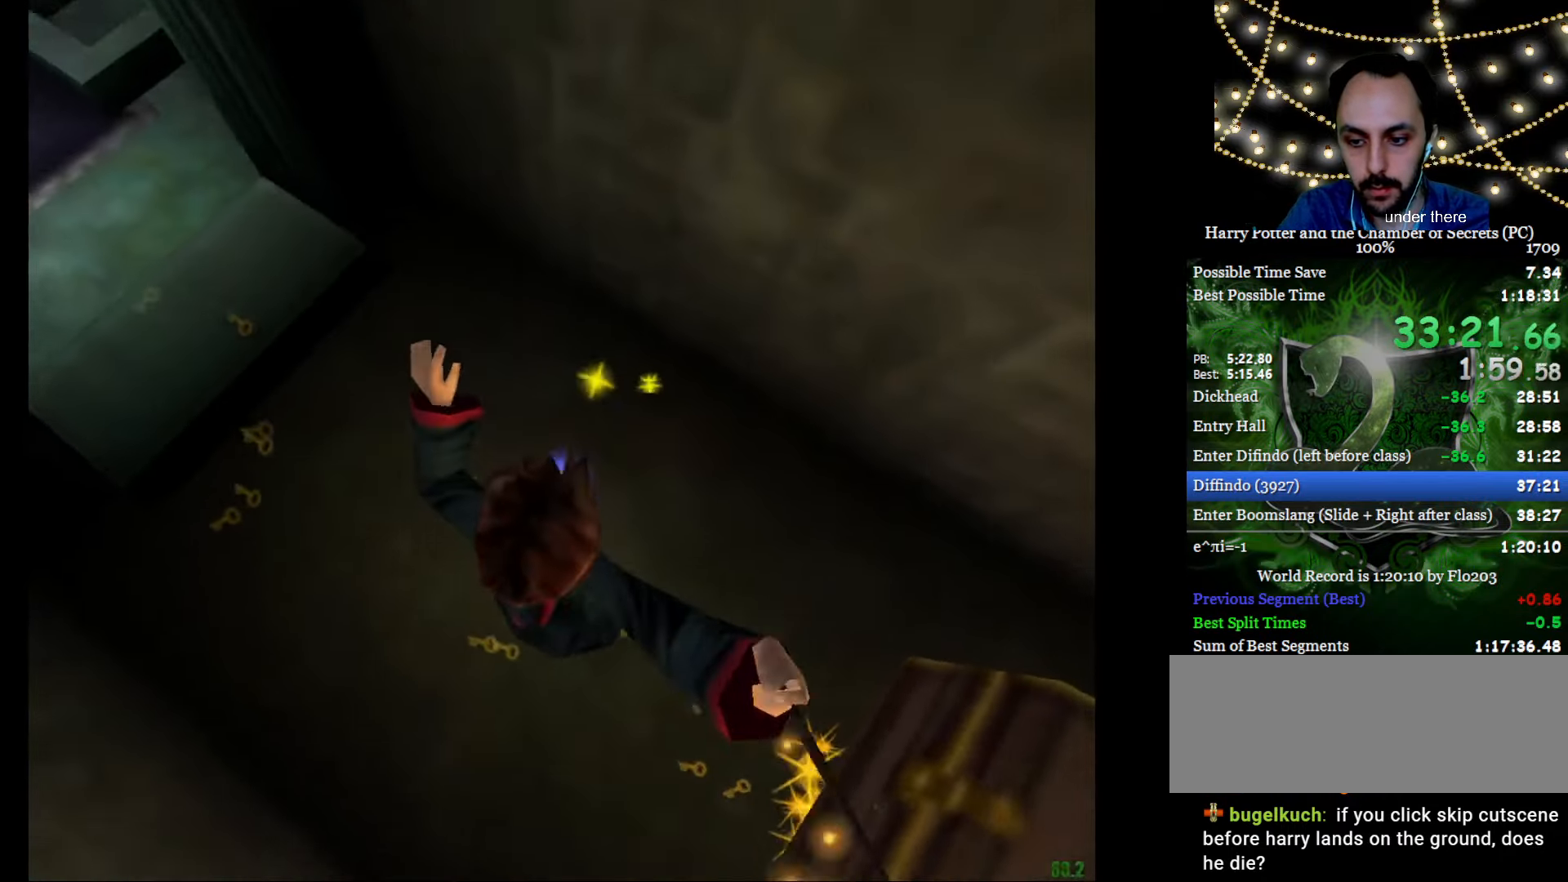
{"keys": [], "mouse": ["right"], "events": [[350, "mouse_right", "down"]]}
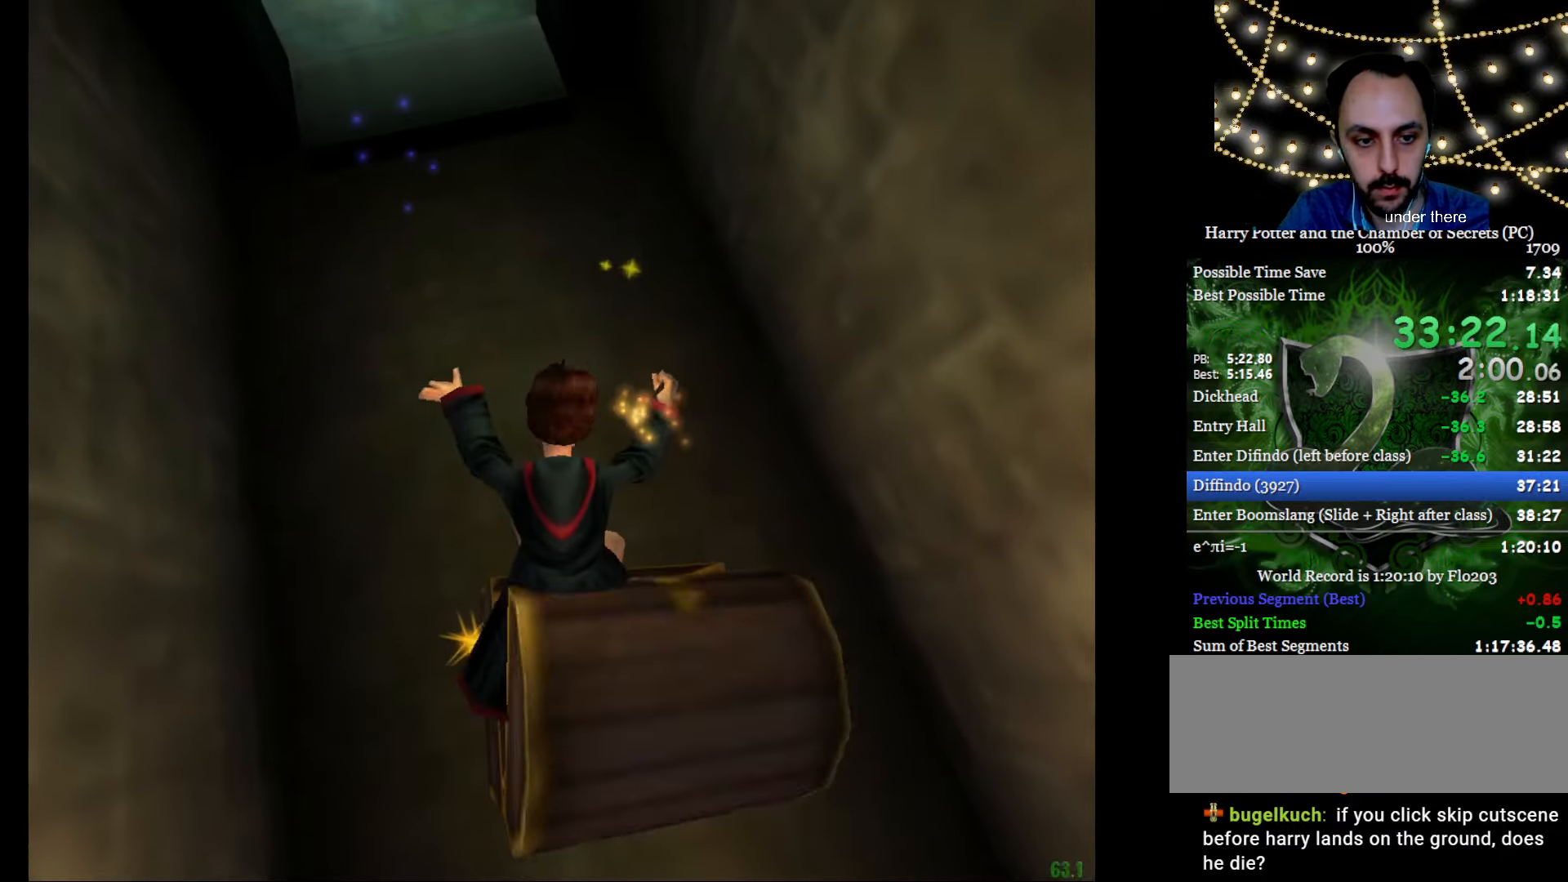
{"keys": ["d"], "mouse": ["right"], "events": [[367, "d", "down"]]}
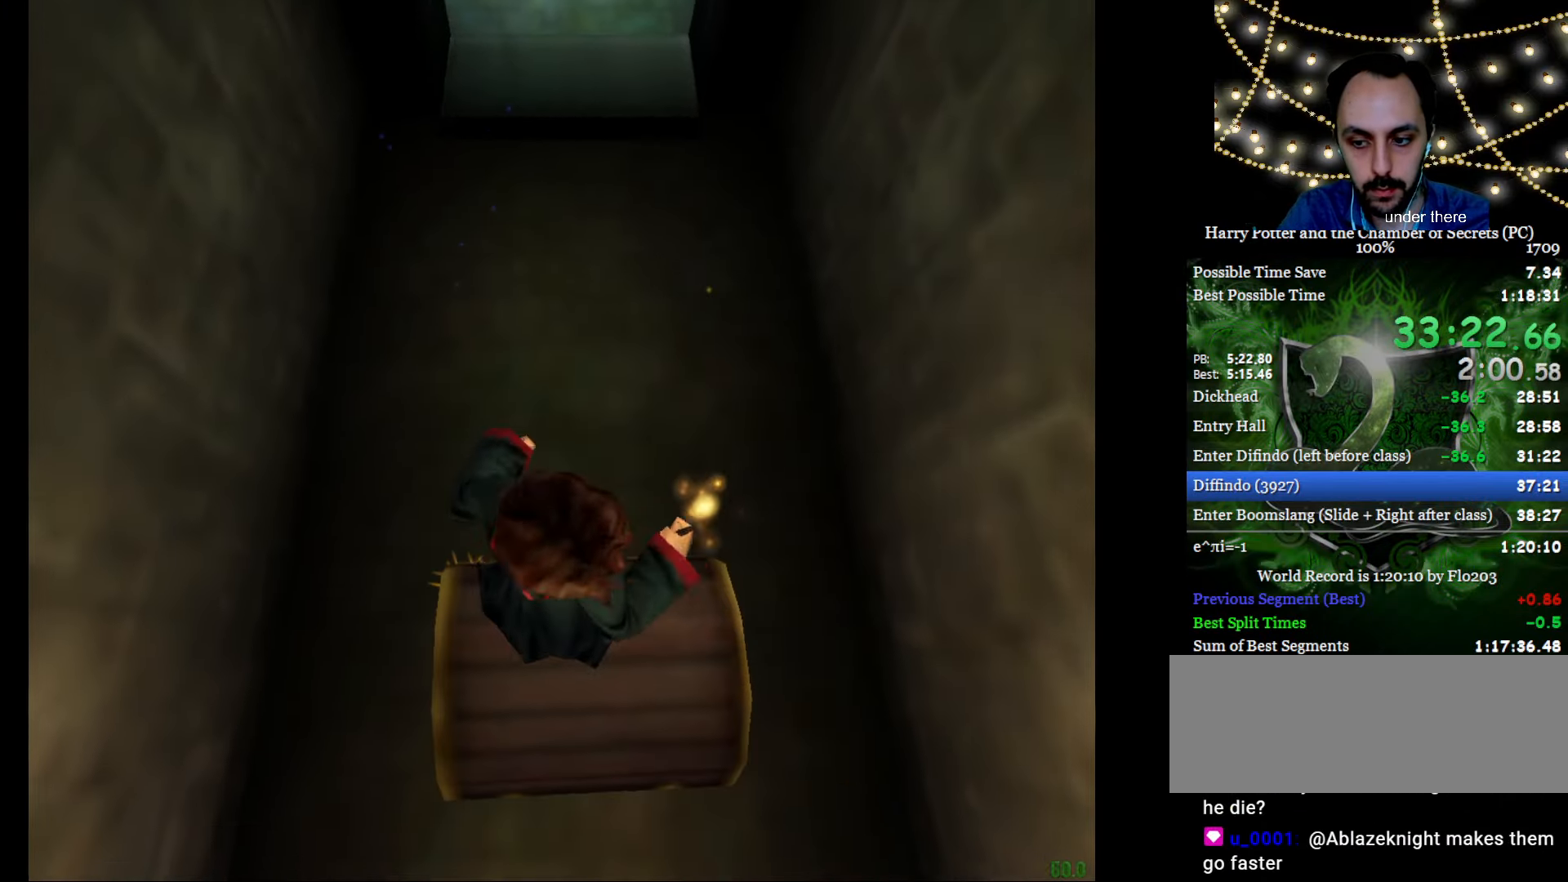
{"keys": [], "mouse": ["right"], "events": [[50, "d", "up"]]}
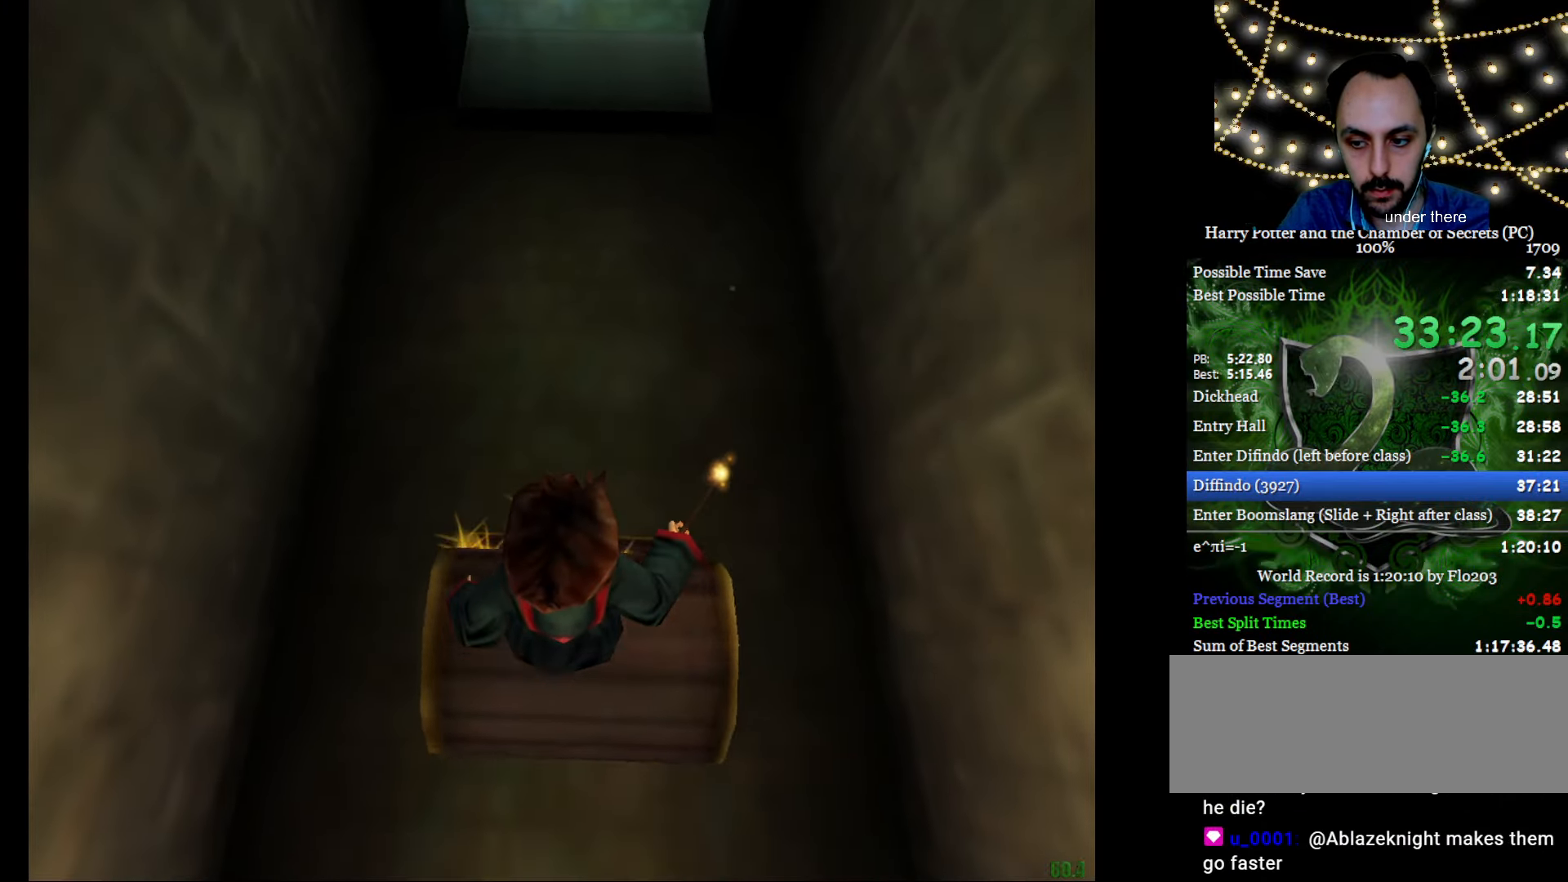
{"keys": ["e", "w"], "mouse": ["right"], "events": [[67, "w", "down"], [117, "e", "down"], [201, "mouse_left", "down"], [301, "mouse_left", "up"], [384, "mouse_left", "down"], [484, "mouse_left", "up"]]}
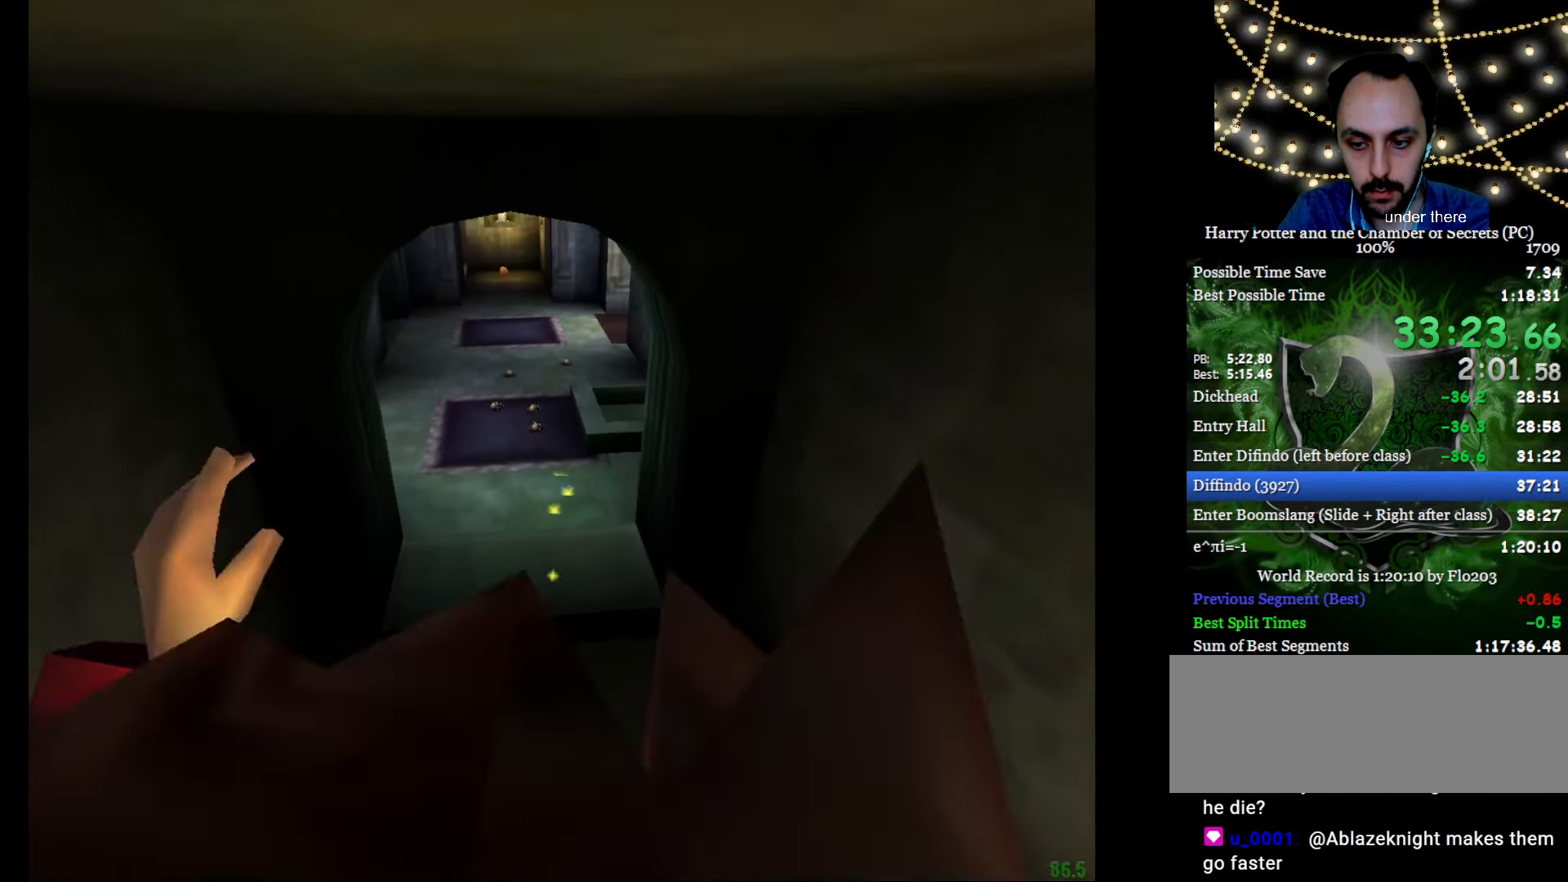
{"keys": ["e", "w"], "mouse": [], "events": [[33, "mouse_left", "down"], [133, "mouse_left", "up"], [217, "mouse_left", "down"], [317, "mouse_left", "up"], [417, "mouse_right", "up"]]}
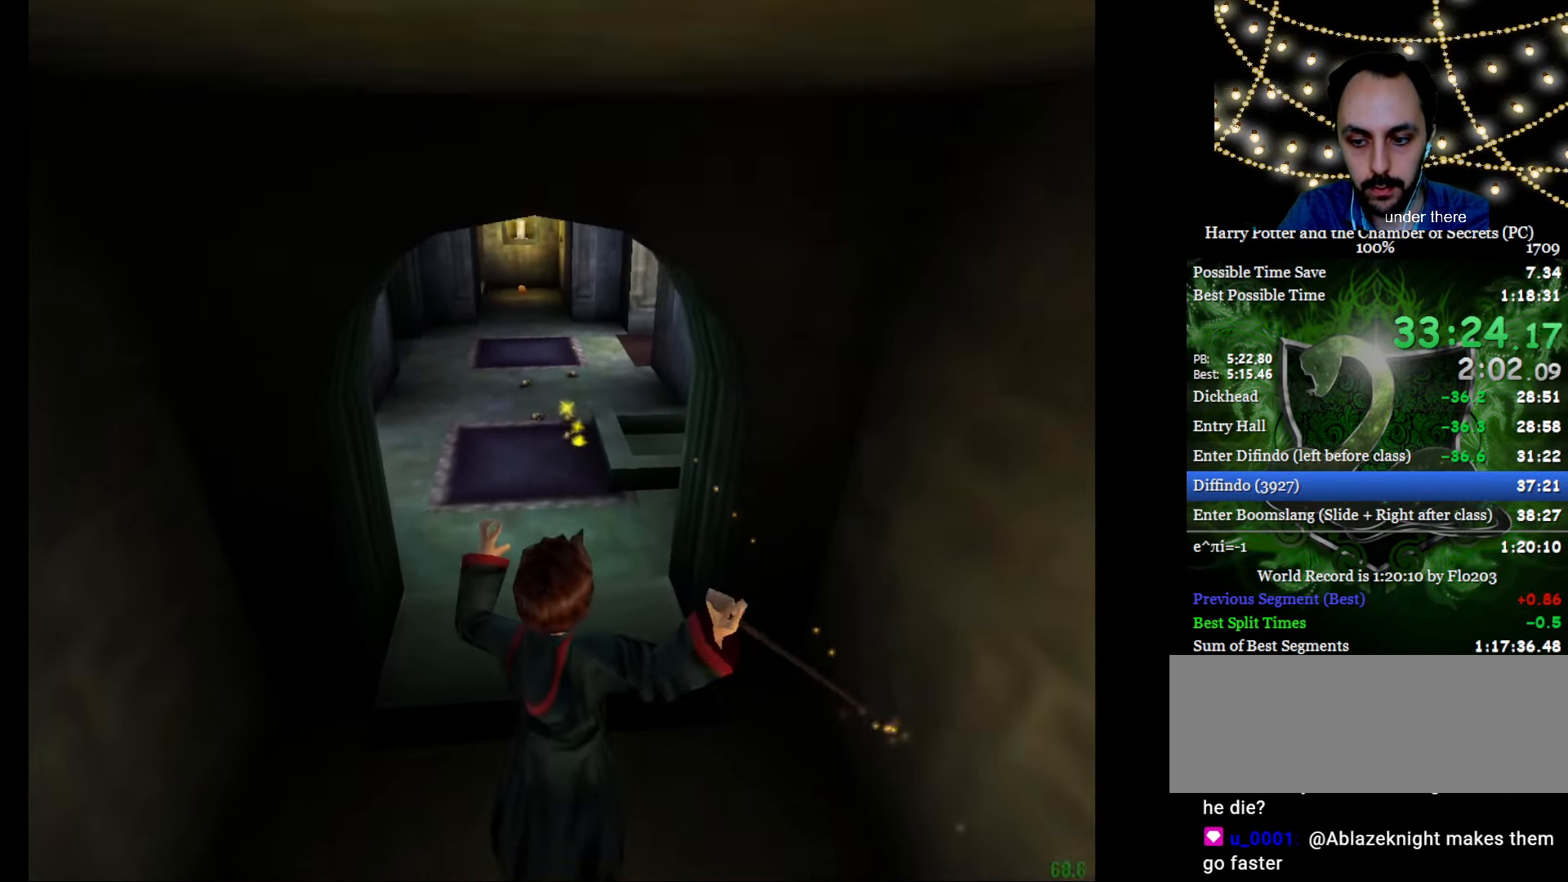
{"keys": ["e", "w"], "mouse": [], "events": []}
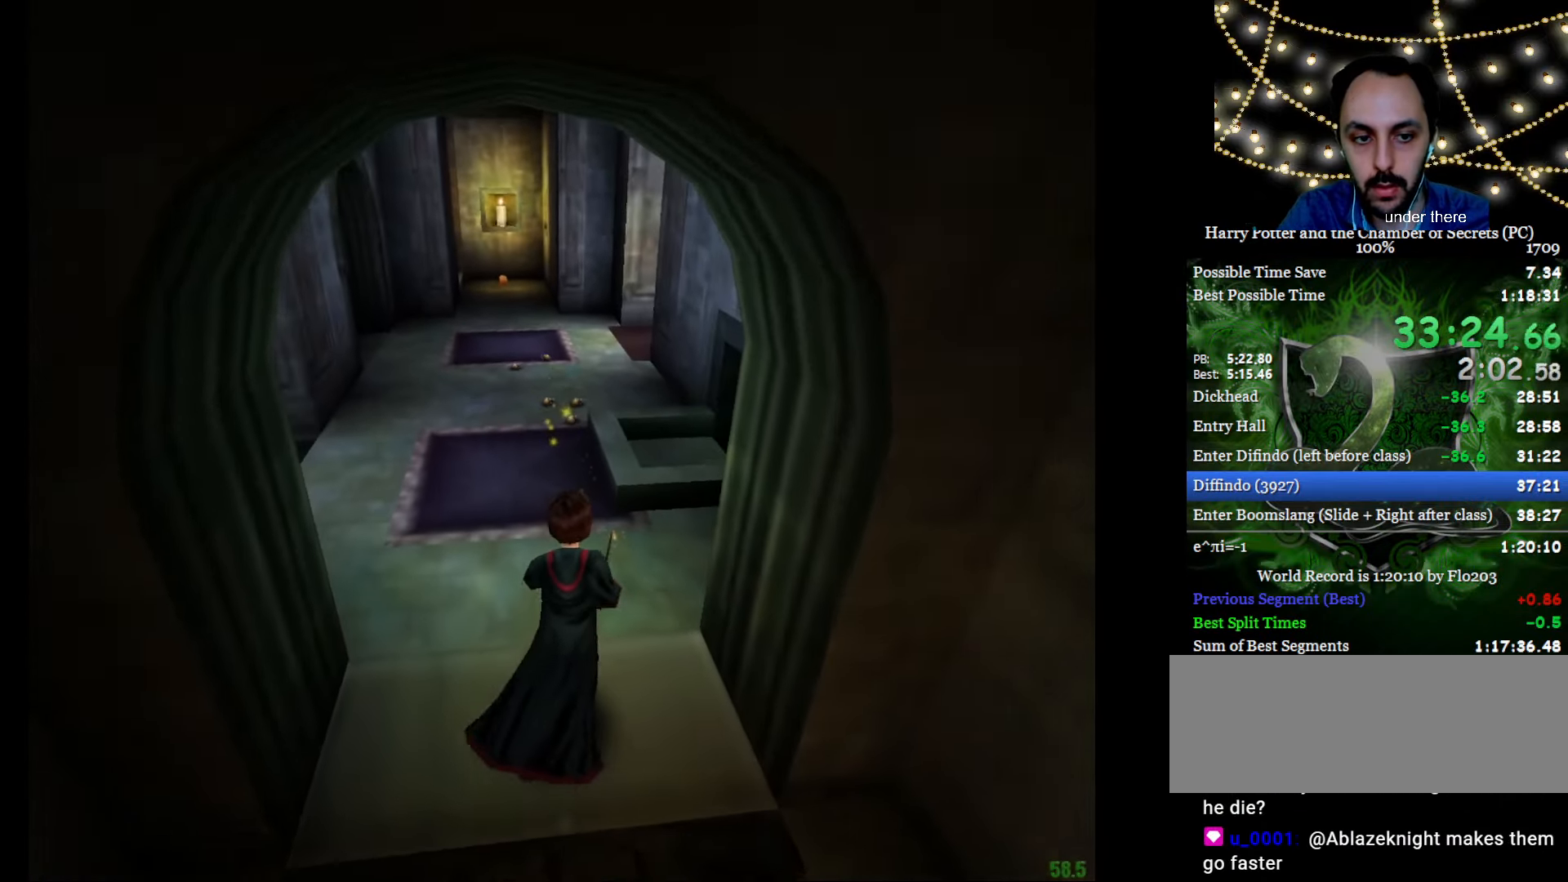
{"keys": ["e", "w"], "mouse": [], "events": []}